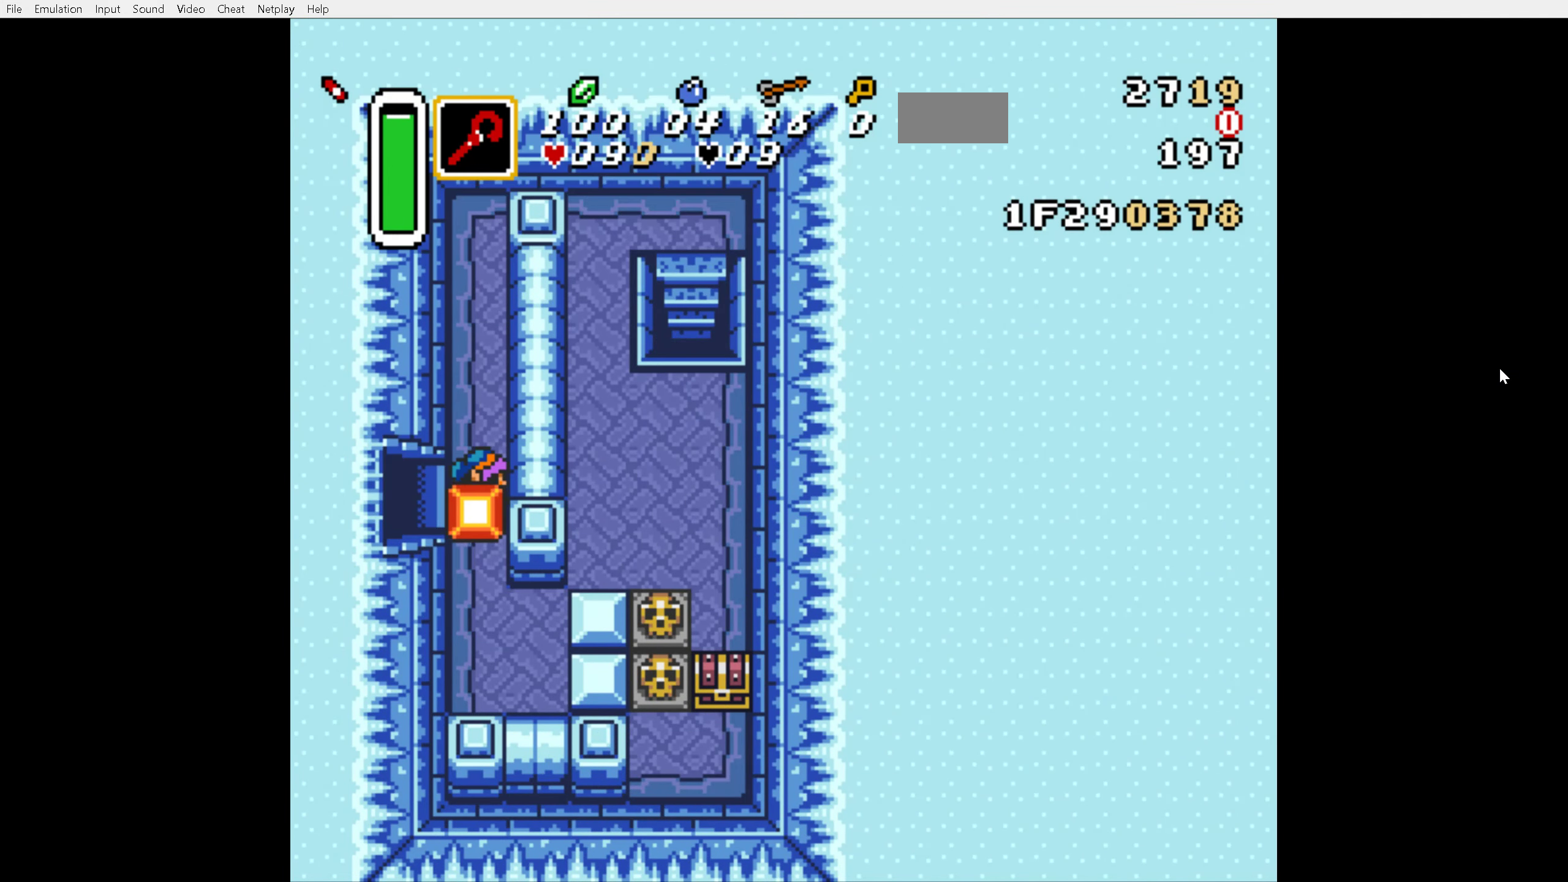
Gameplay with a controller (Nintendo layout); each line is a JSON object with the inputs held at the frame after it. "events" lists button and stick changes between this image and that frame as [ms after this image, input, new state], when the widget could be followed in between. Not read: L3 R3.
{"buttons": ["DPAD_DOWN"], "events": []}
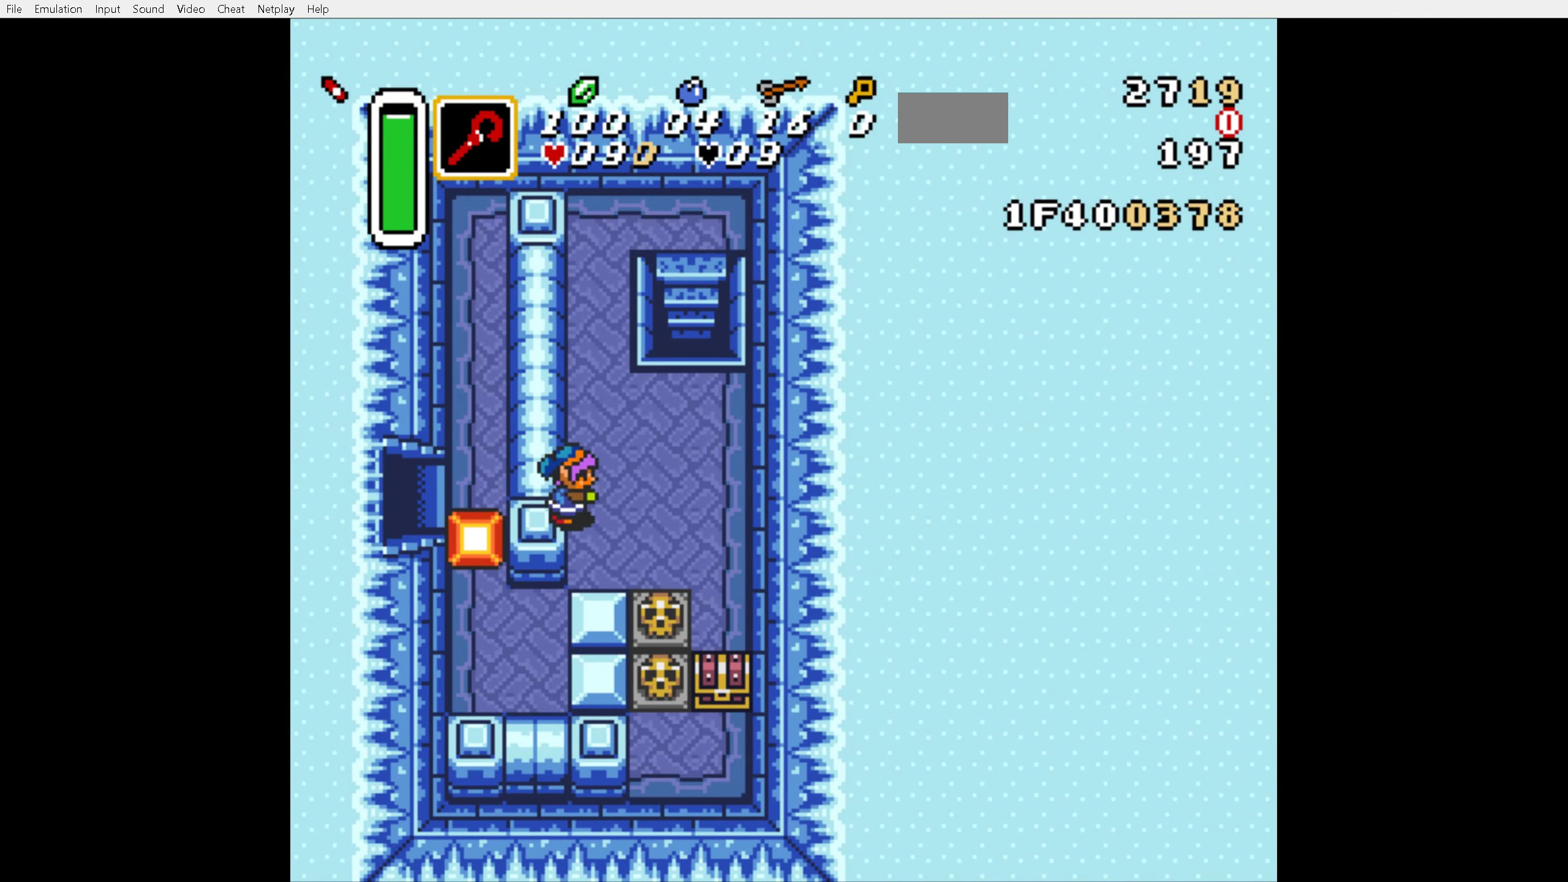
{"buttons": ["DPAD_UP"], "events": [[133, "DPAD_DOWN", "up"], [133, "DPAD_UP", "down"]]}
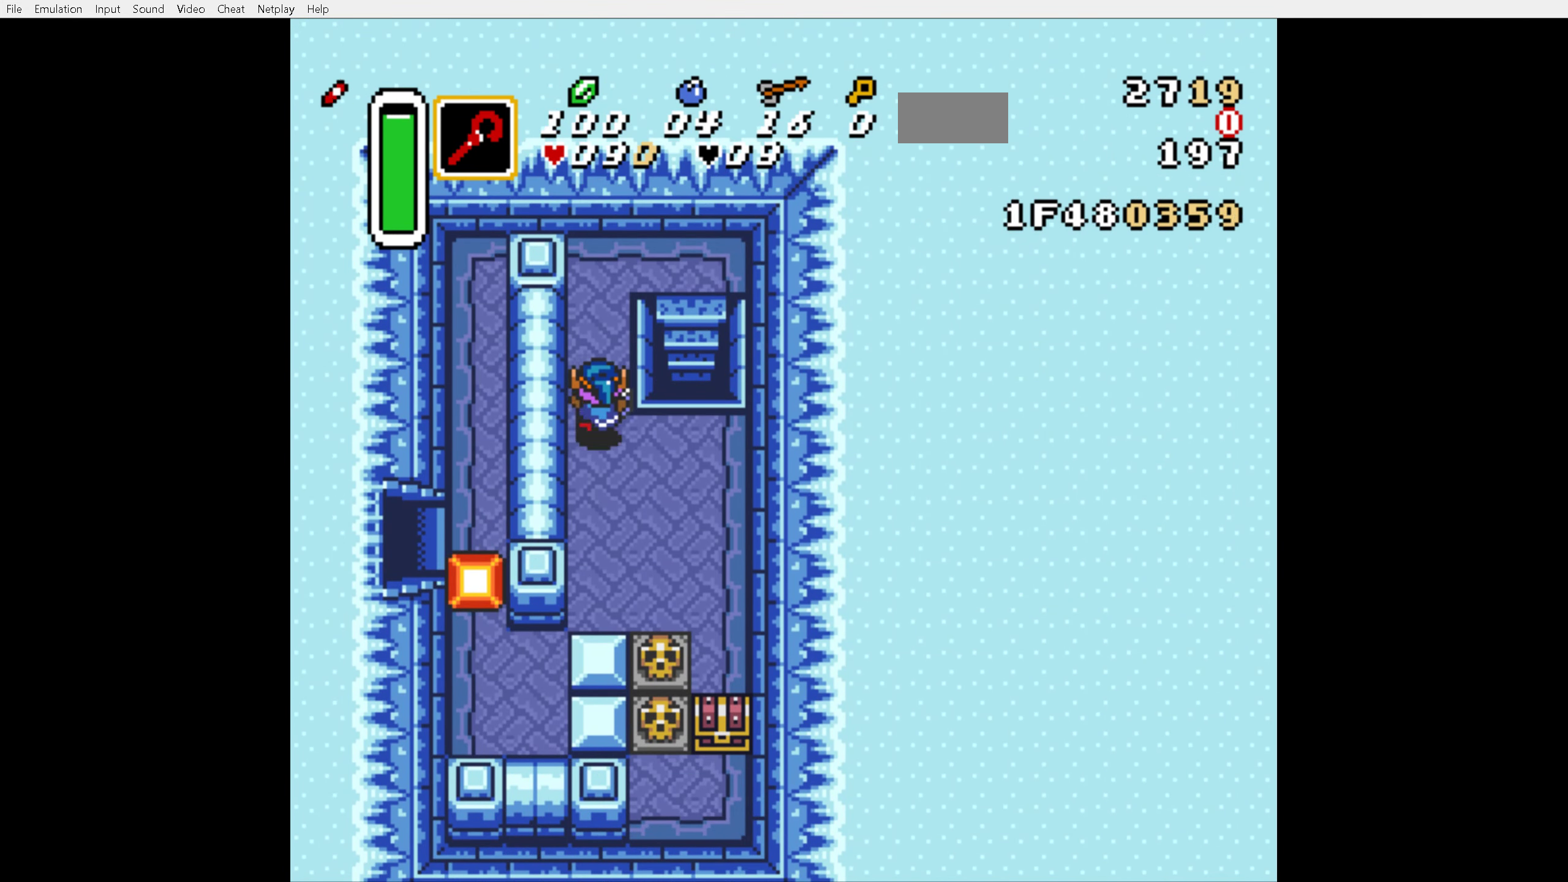
{"buttons": ["DPAD_RIGHT"], "events": [[433, "DPAD_RIGHT", "down"], [466, "DPAD_UP", "up"]]}
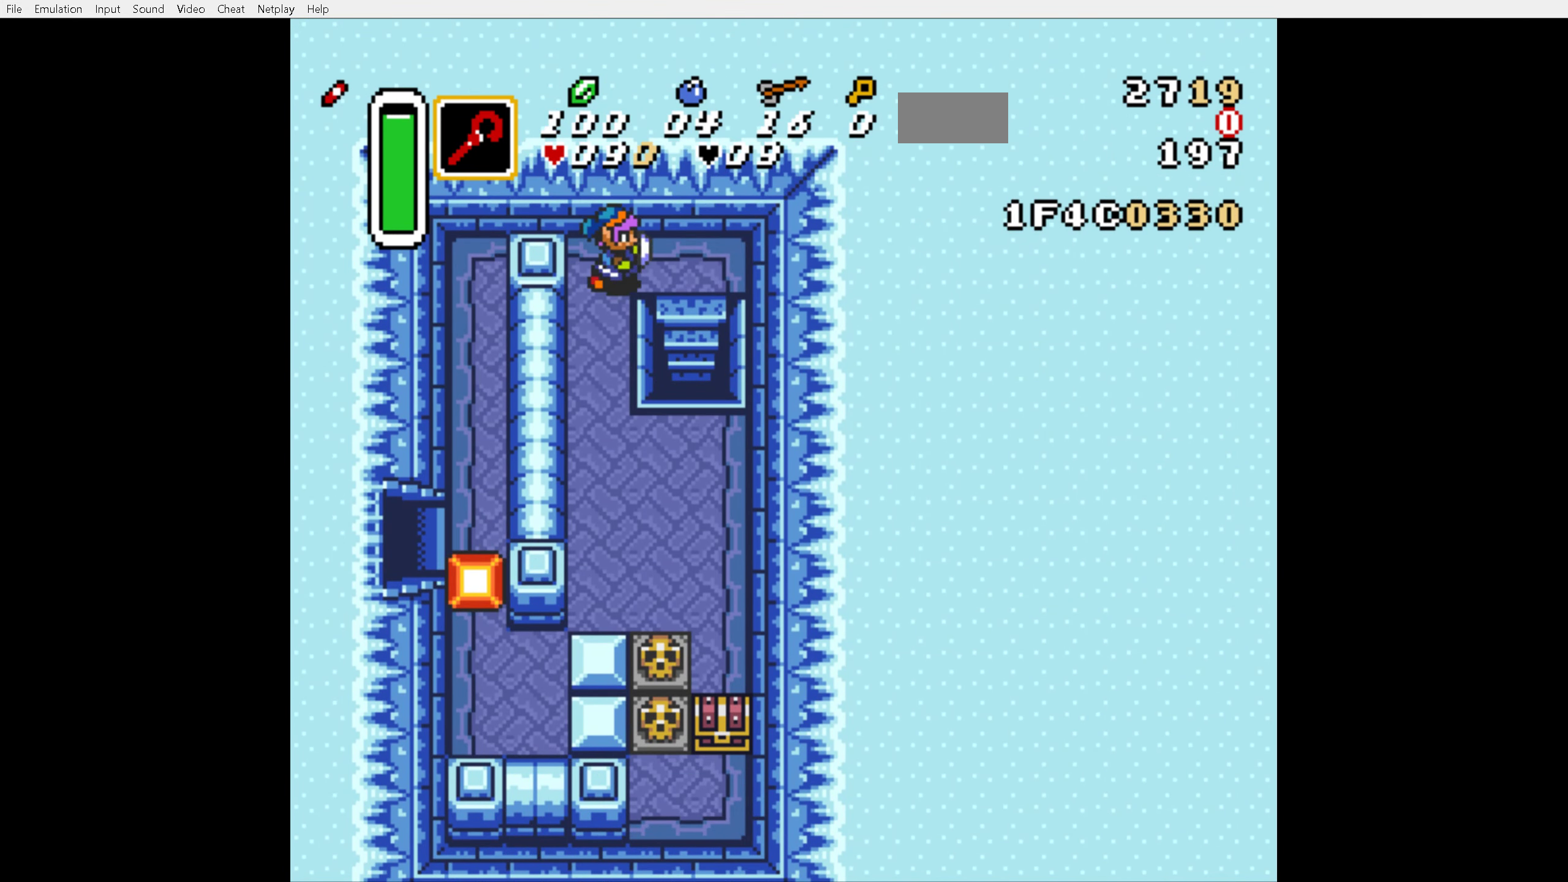
{"buttons": ["DPAD_DOWN"], "events": [[283, "DPAD_DOWN", "down"], [316, "DPAD_RIGHT", "up"]]}
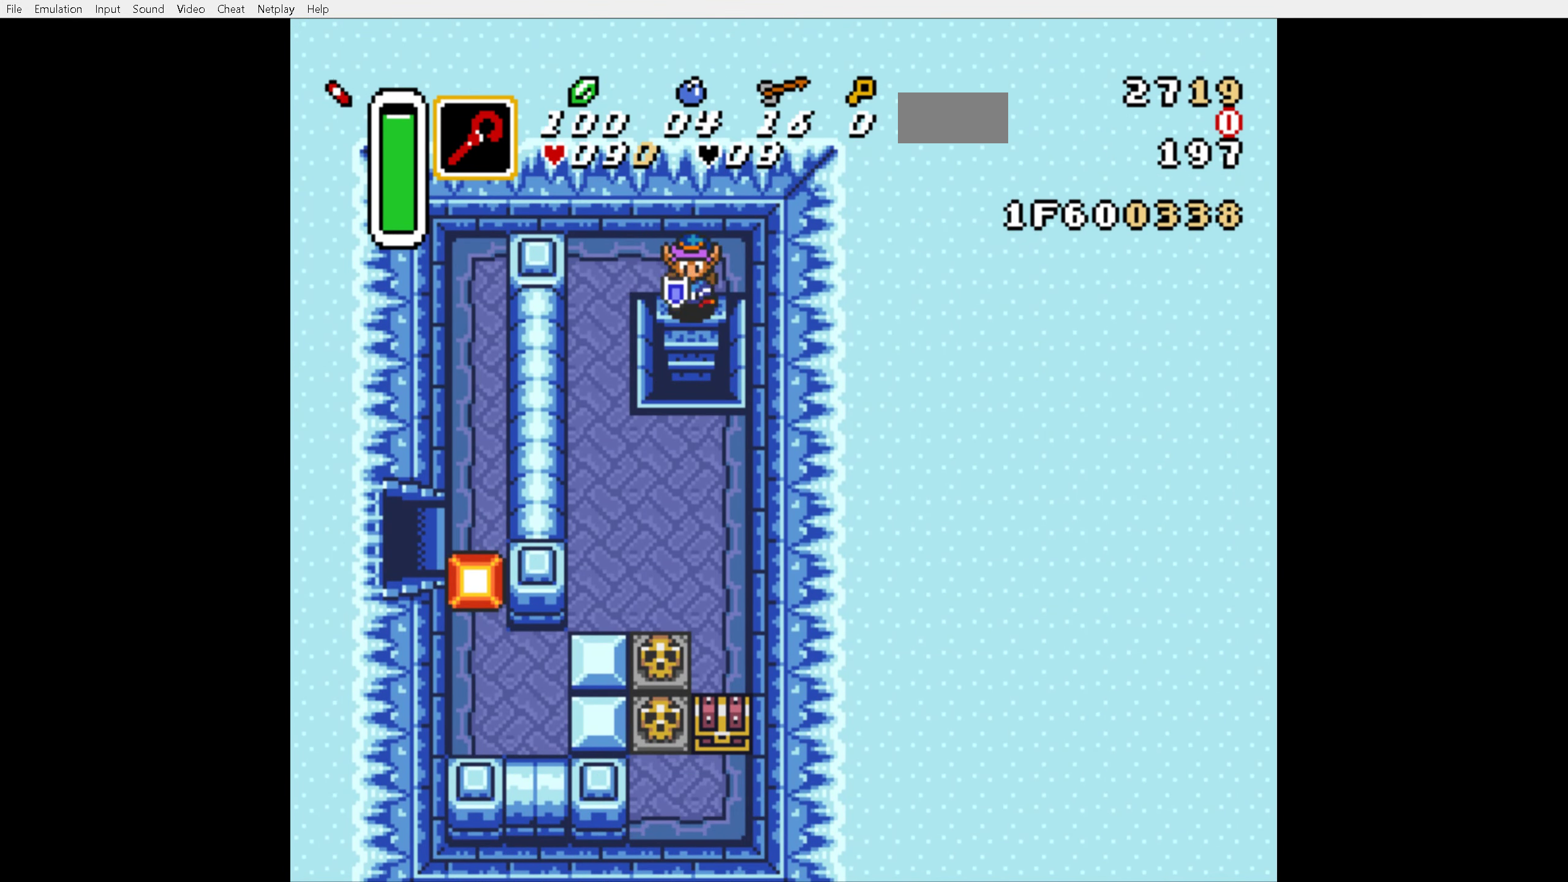
{"buttons": ["DPAD_DOWN"], "events": []}
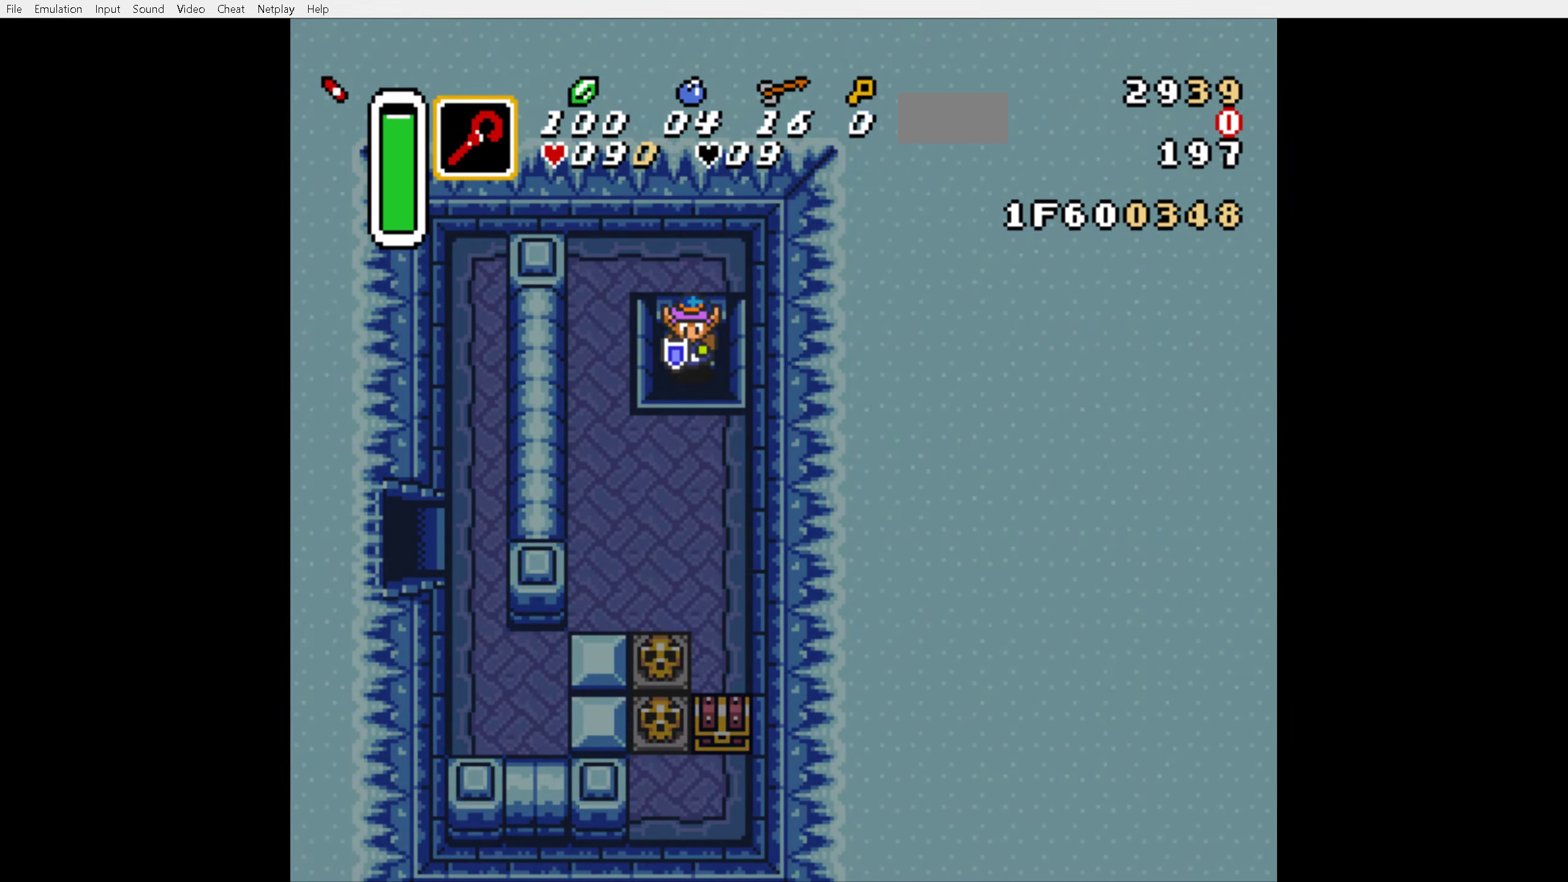
{"buttons": [], "events": [[167, "DPAD_DOWN", "up"]]}
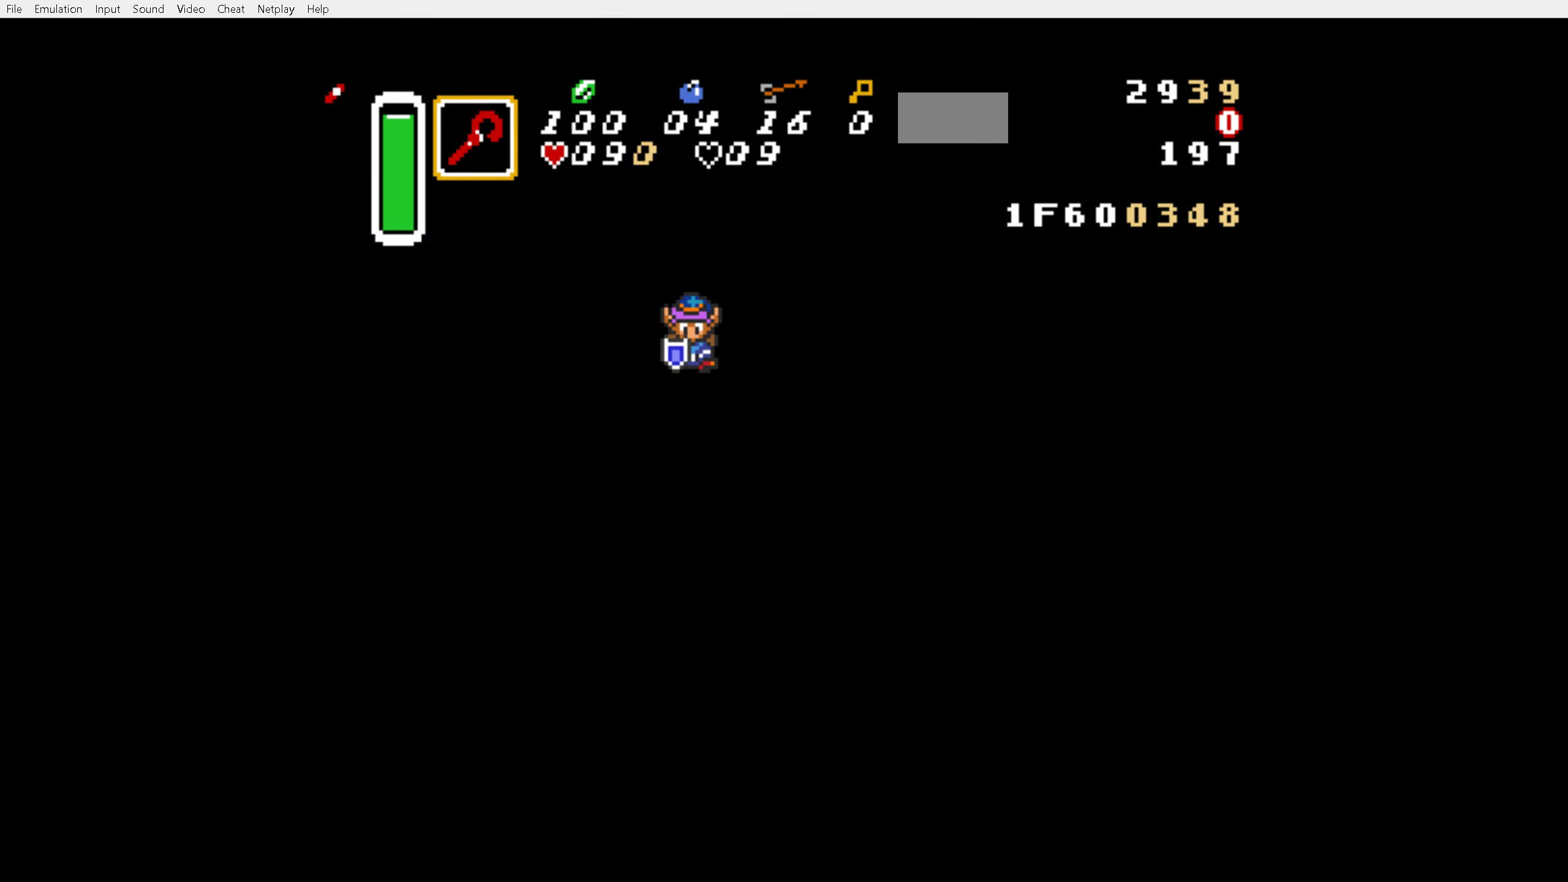
{"buttons": [], "events": []}
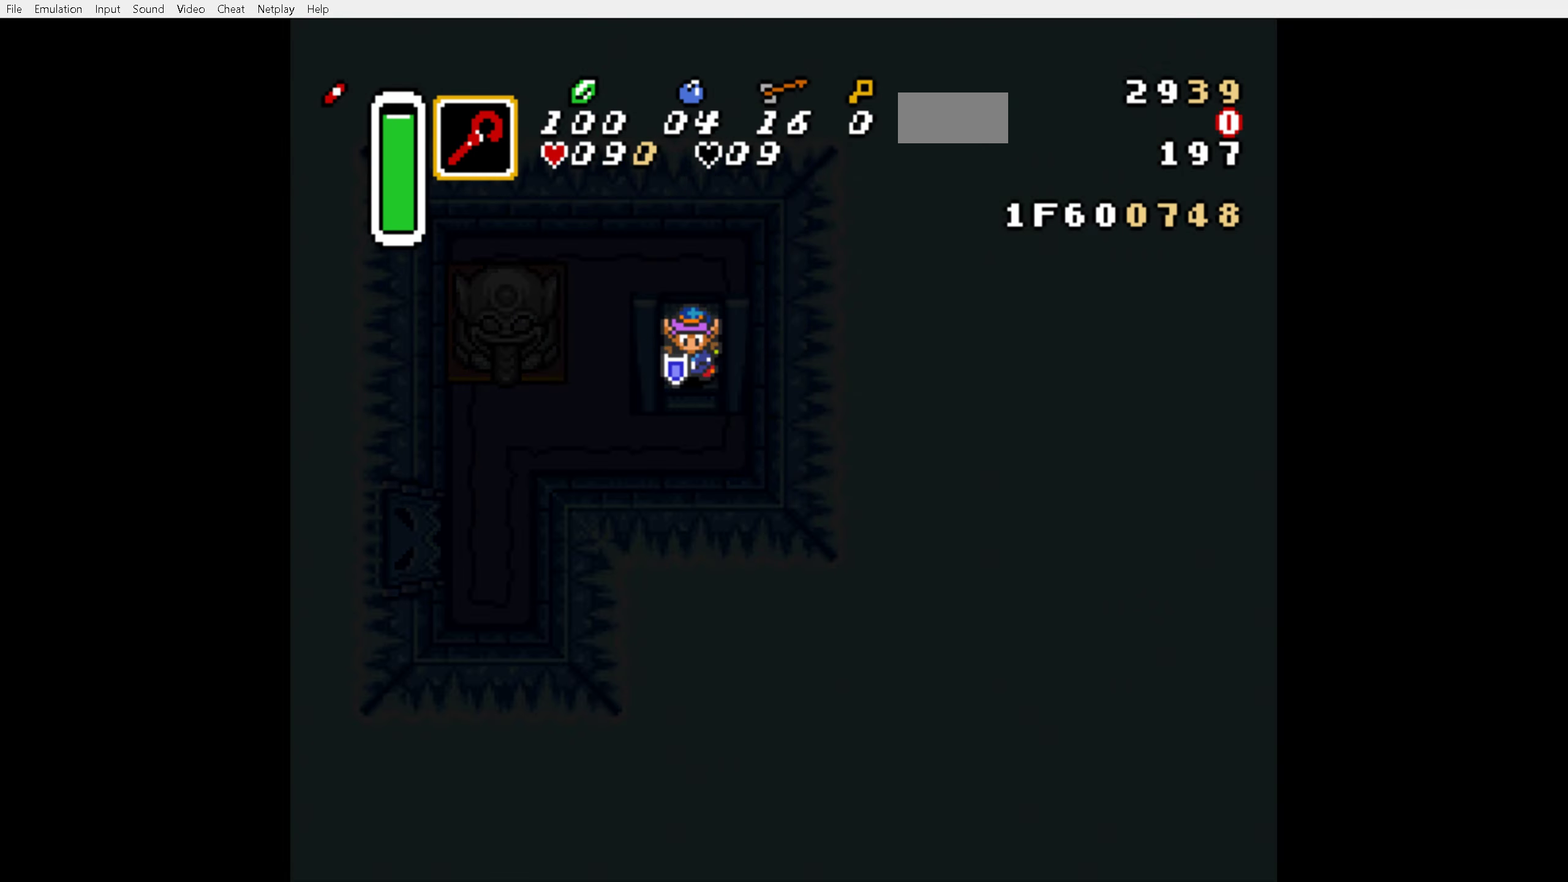
{"buttons": [], "events": []}
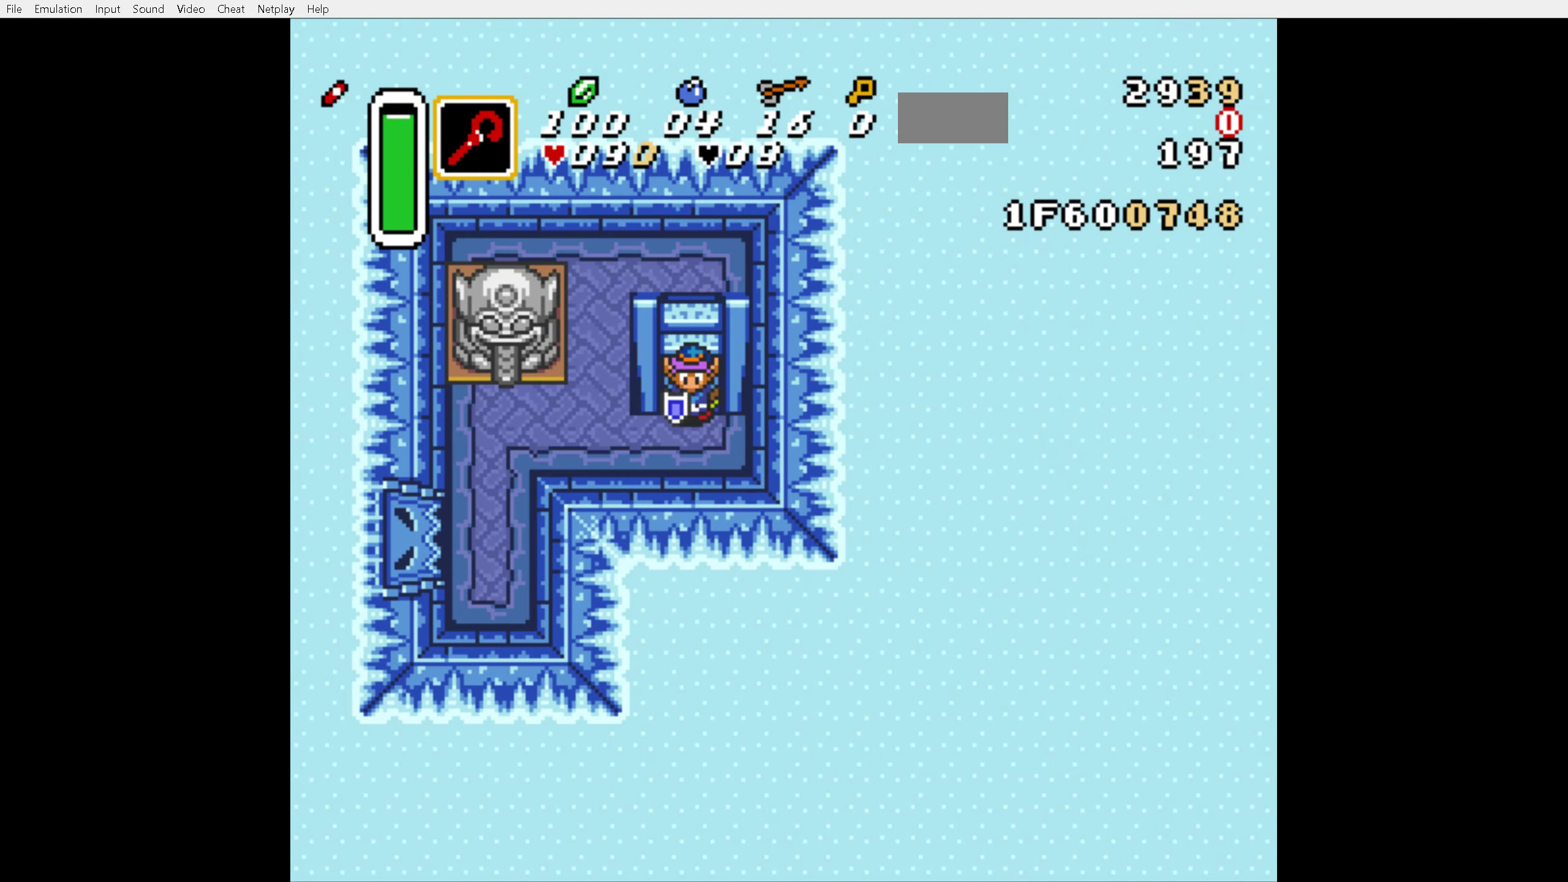
{"buttons": [], "events": []}
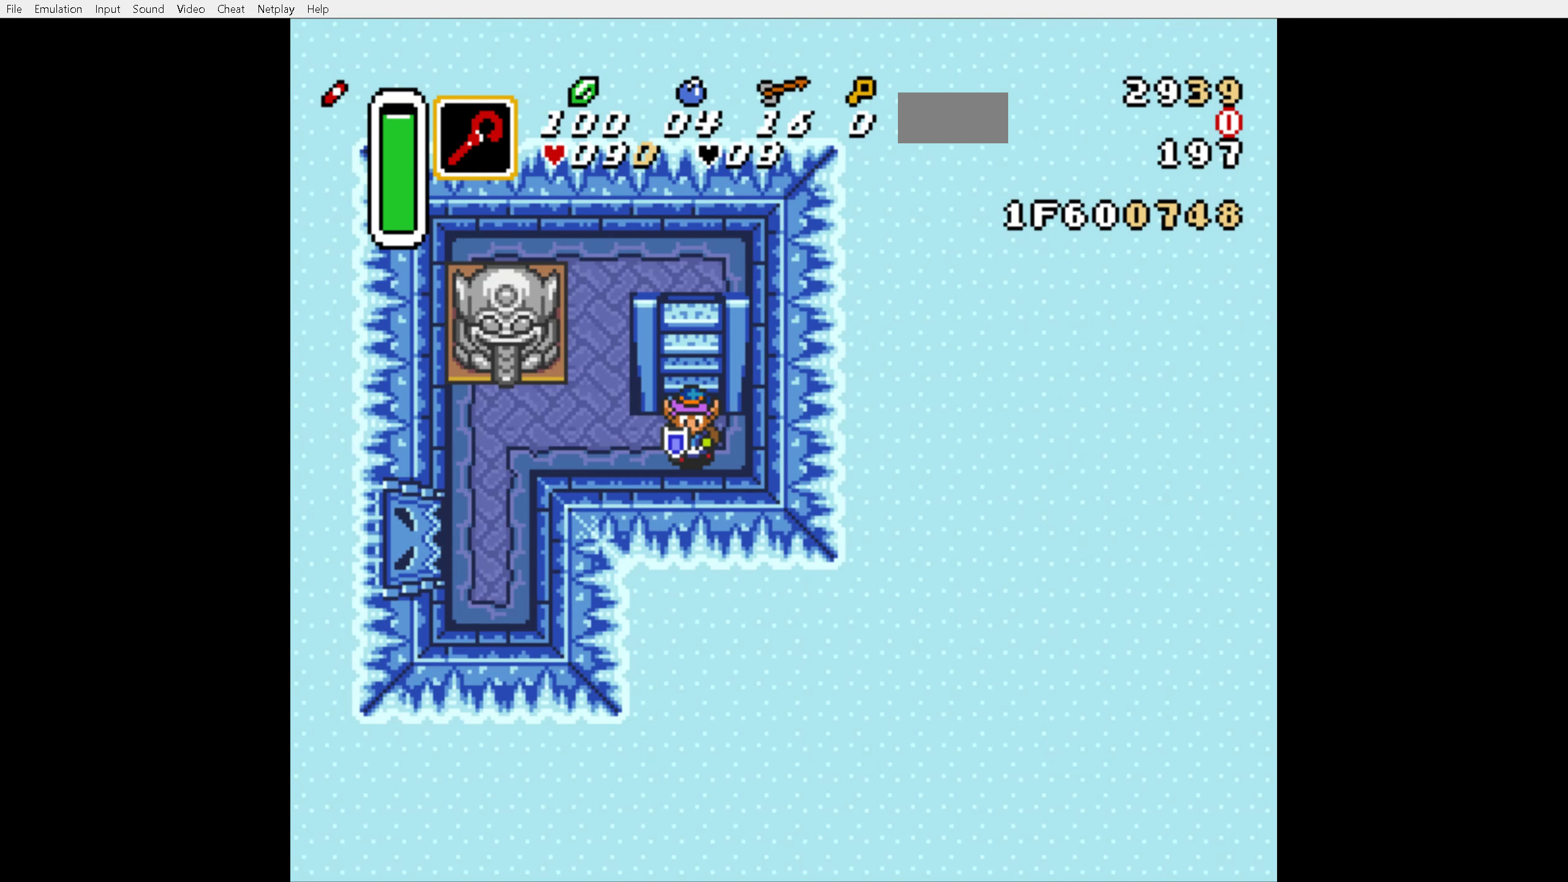
{"buttons": ["DPAD_LEFT"], "events": [[217, "DPAD_LEFT", "down"]]}
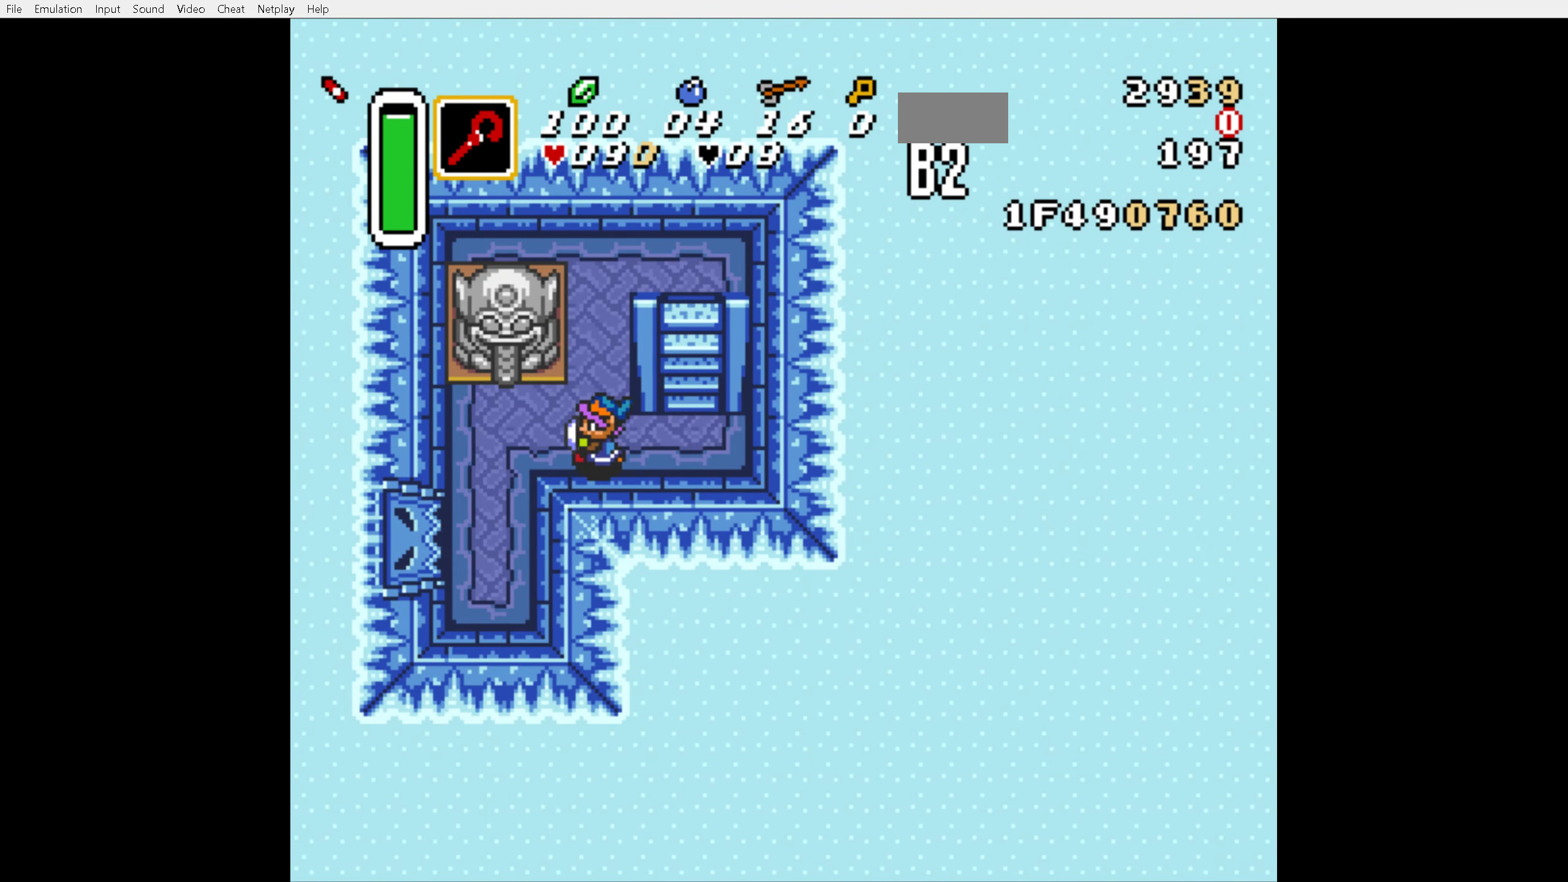
{"buttons": ["A", "DPAD_DOWN"], "events": [[250, "DPAD_UP", "down"], [283, "DPAD_LEFT", "up"], [333, "A", "down"], [367, "DPAD_UP", "up"], [417, "DPAD_DOWN", "down"]]}
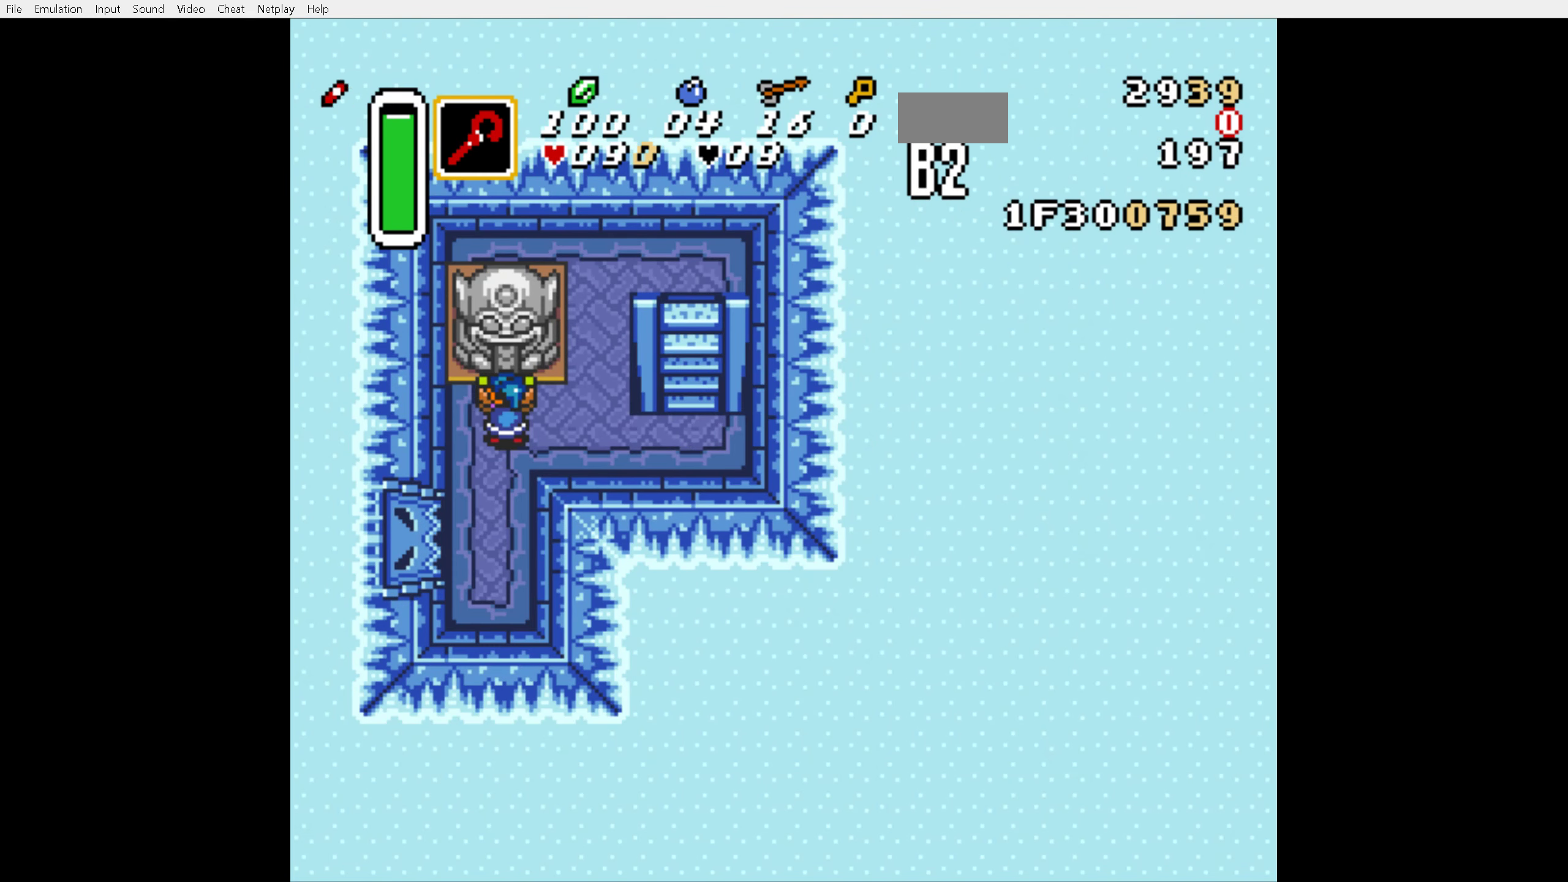
{"buttons": ["DPAD_DOWN"], "events": [[283, "A", "up"]]}
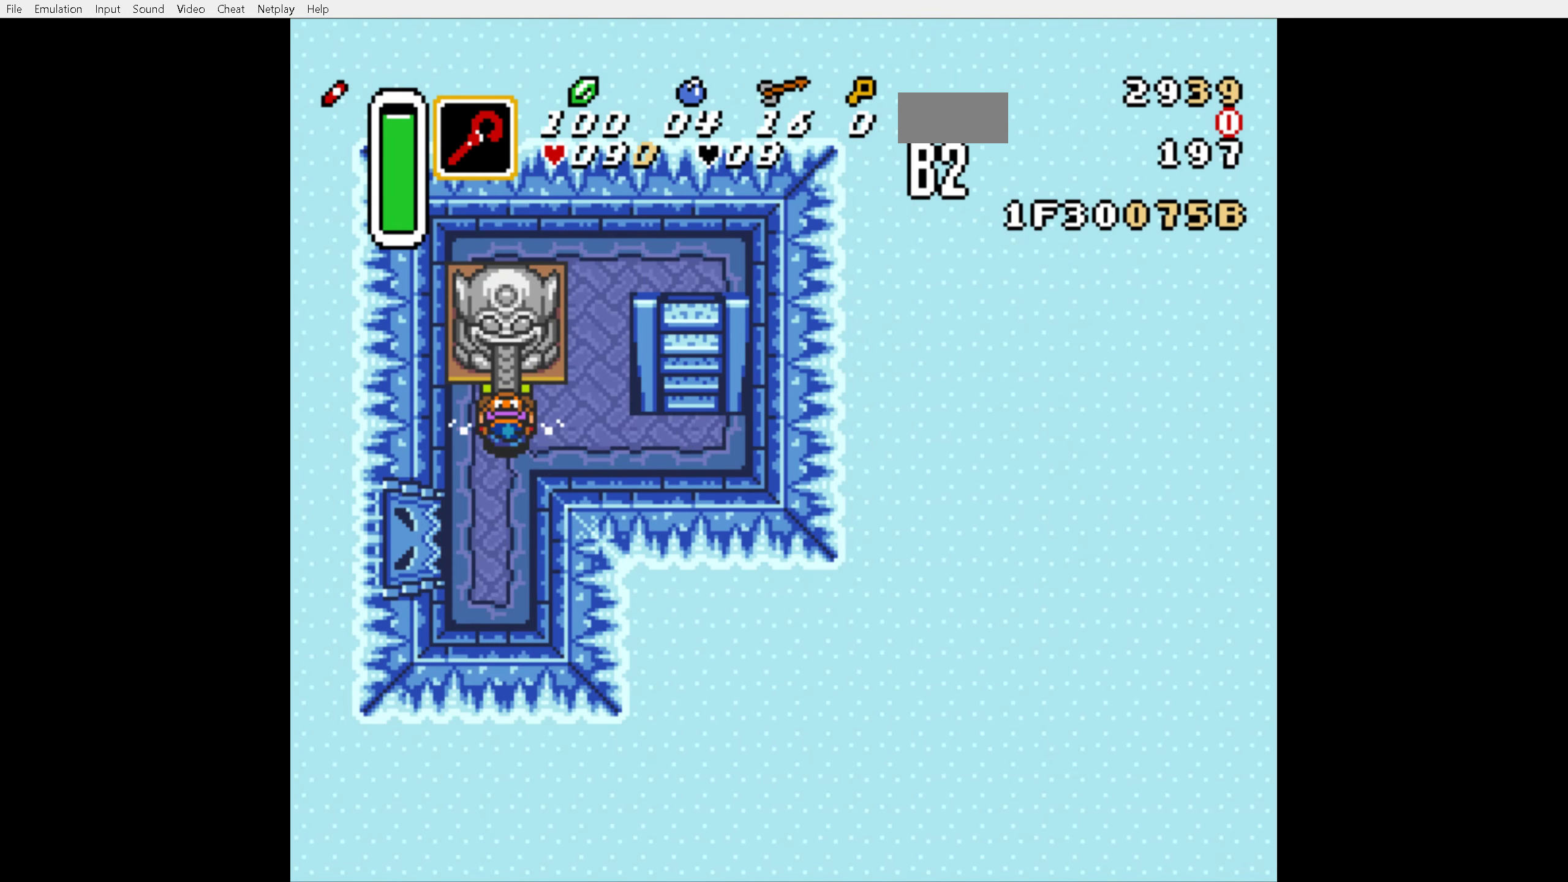
{"buttons": ["DPAD_DOWN"], "events": []}
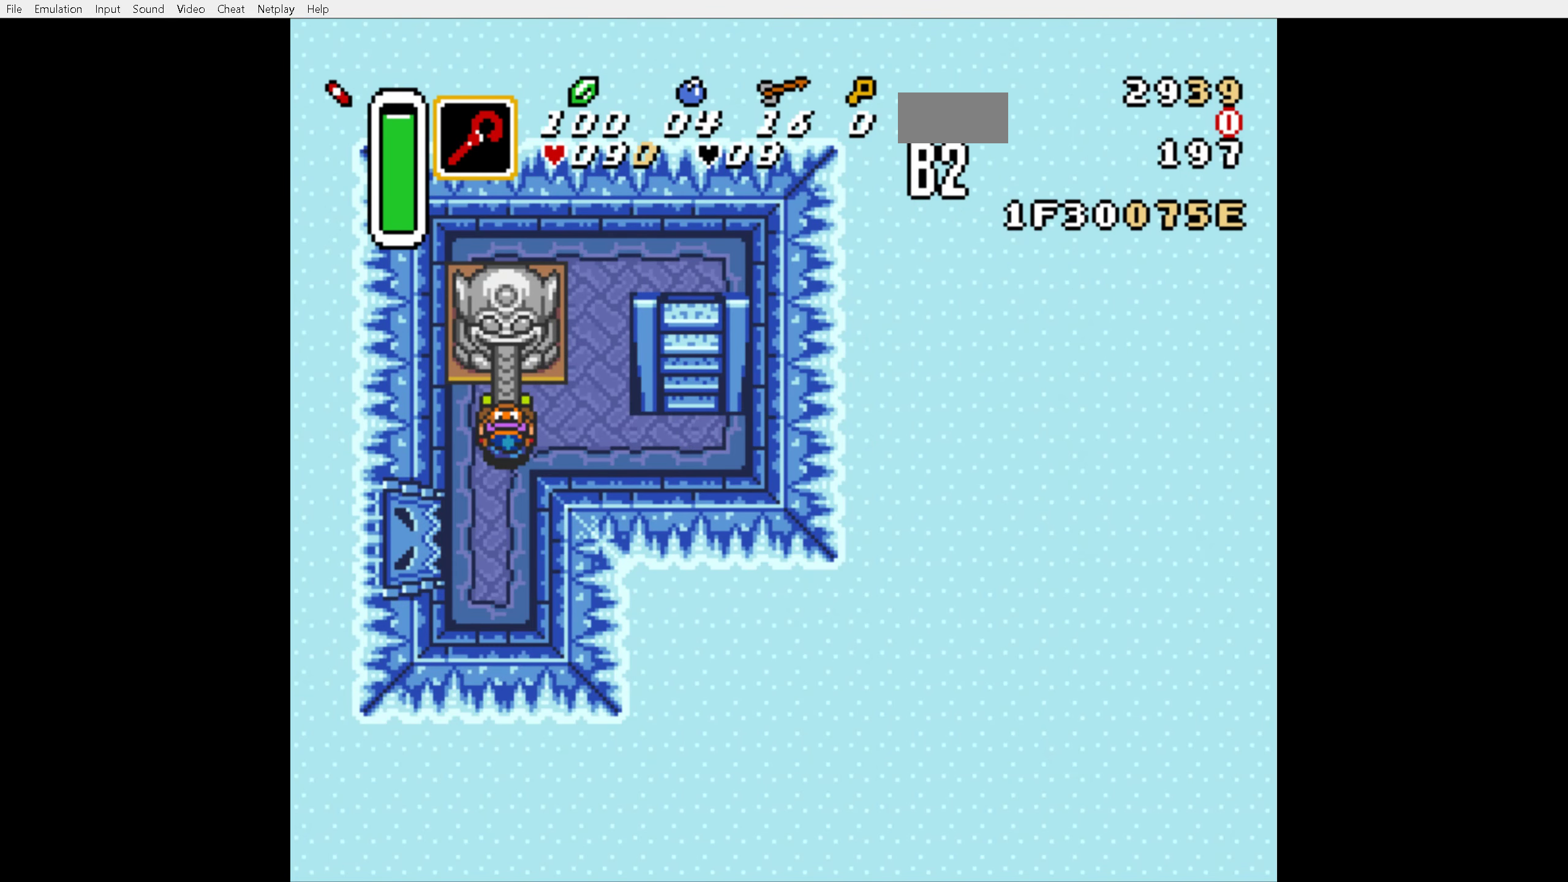
{"buttons": ["DPAD_DOWN"], "events": []}
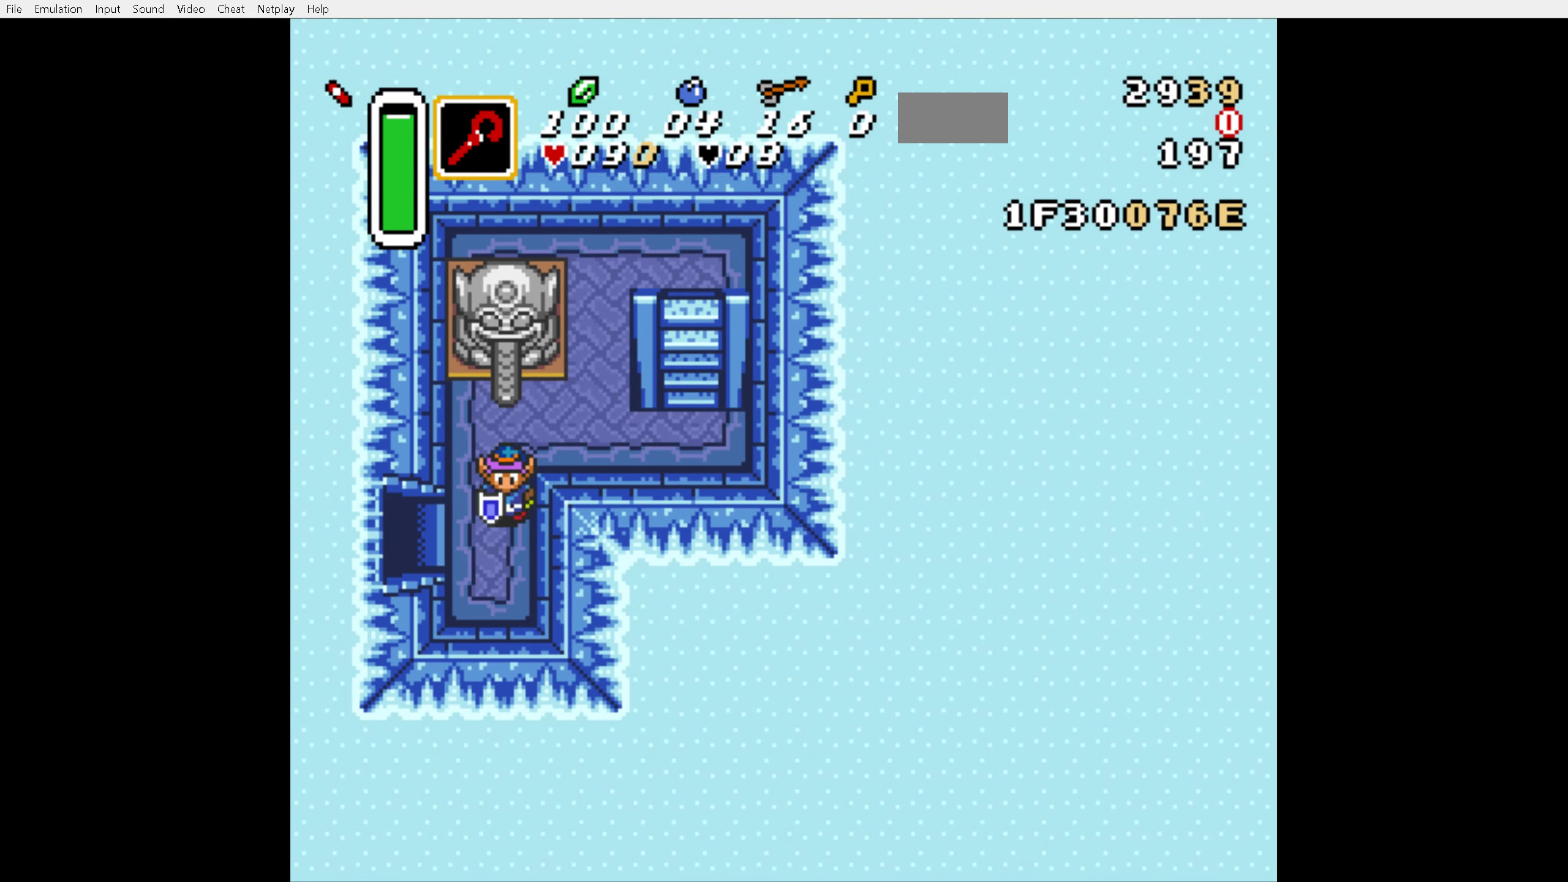
{"buttons": ["DPAD_LEFT"], "events": [[17, "DPAD_LEFT", "down"], [150, "DPAD_DOWN", "up"]]}
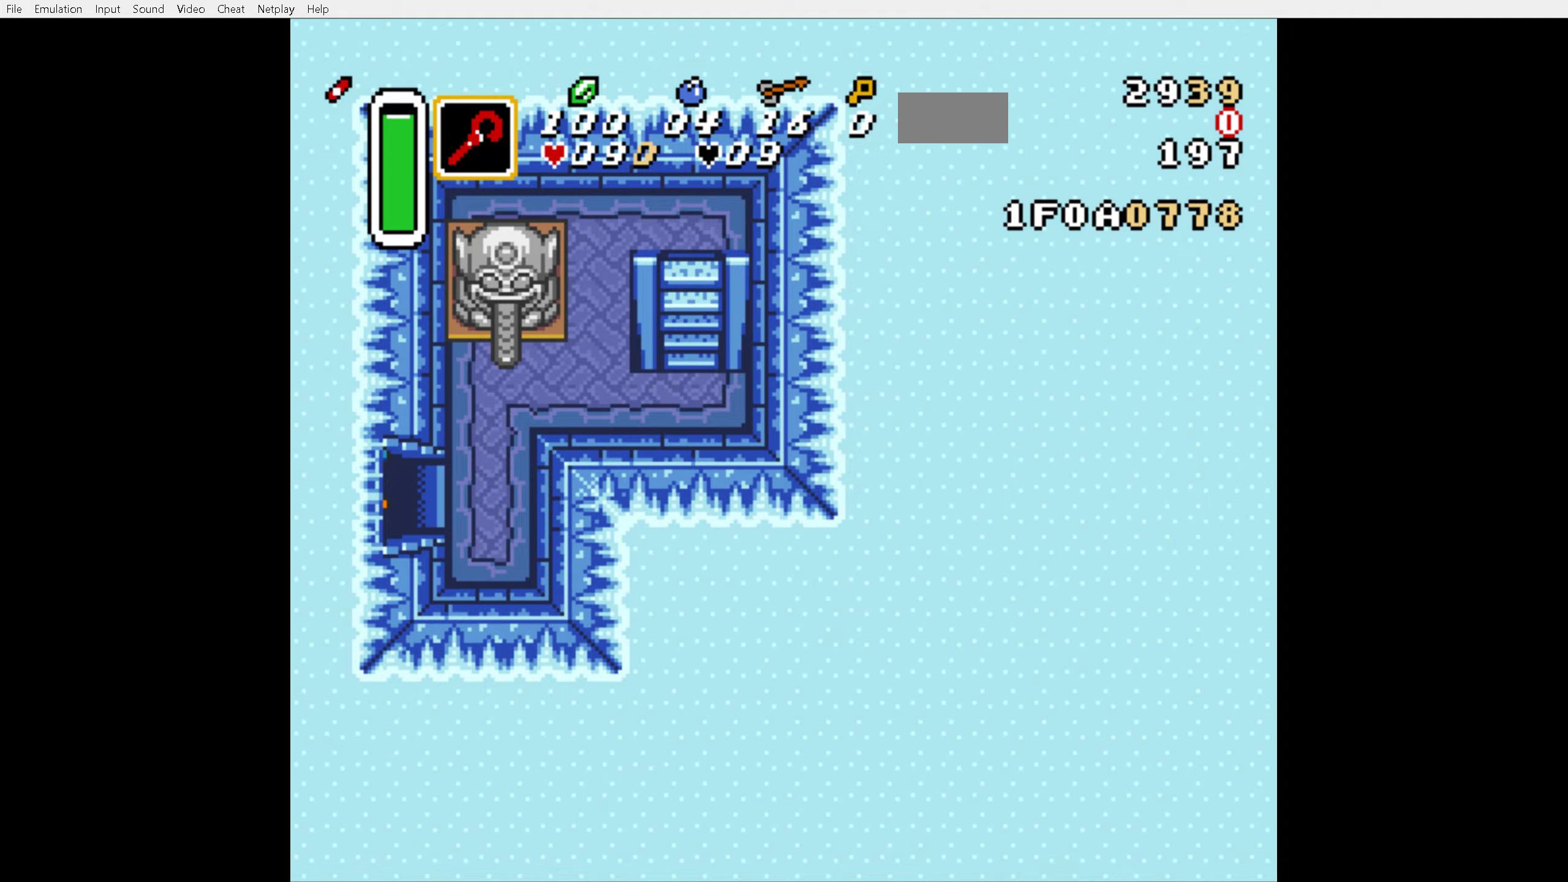
{"buttons": ["DPAD_LEFT"], "events": []}
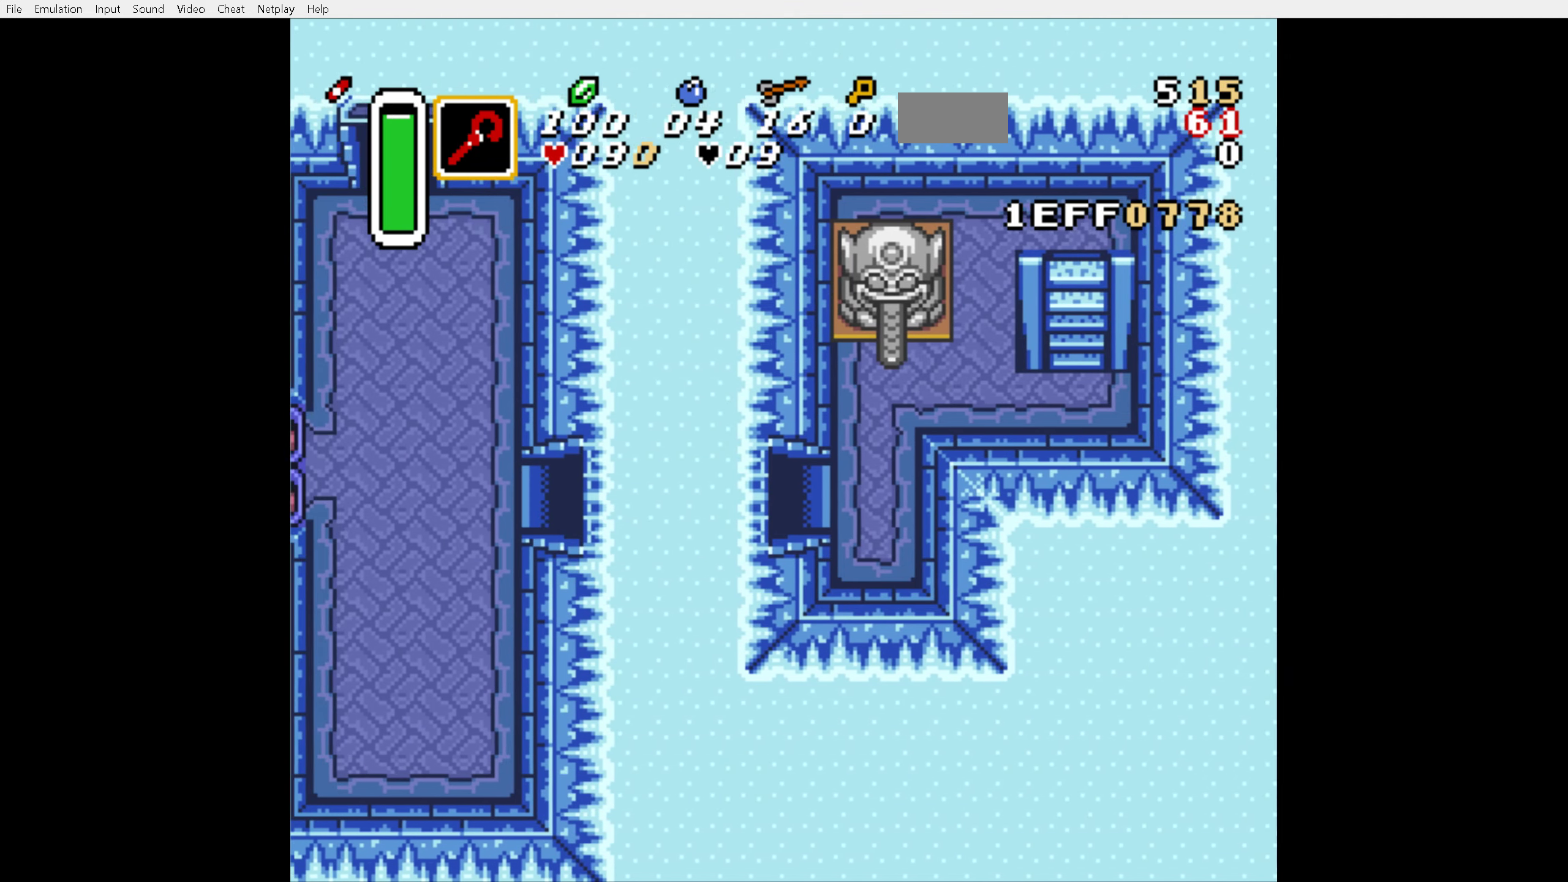
{"buttons": ["DPAD_UP"], "events": [[50, "DPAD_LEFT", "up"], [417, "DPAD_UP", "down"]]}
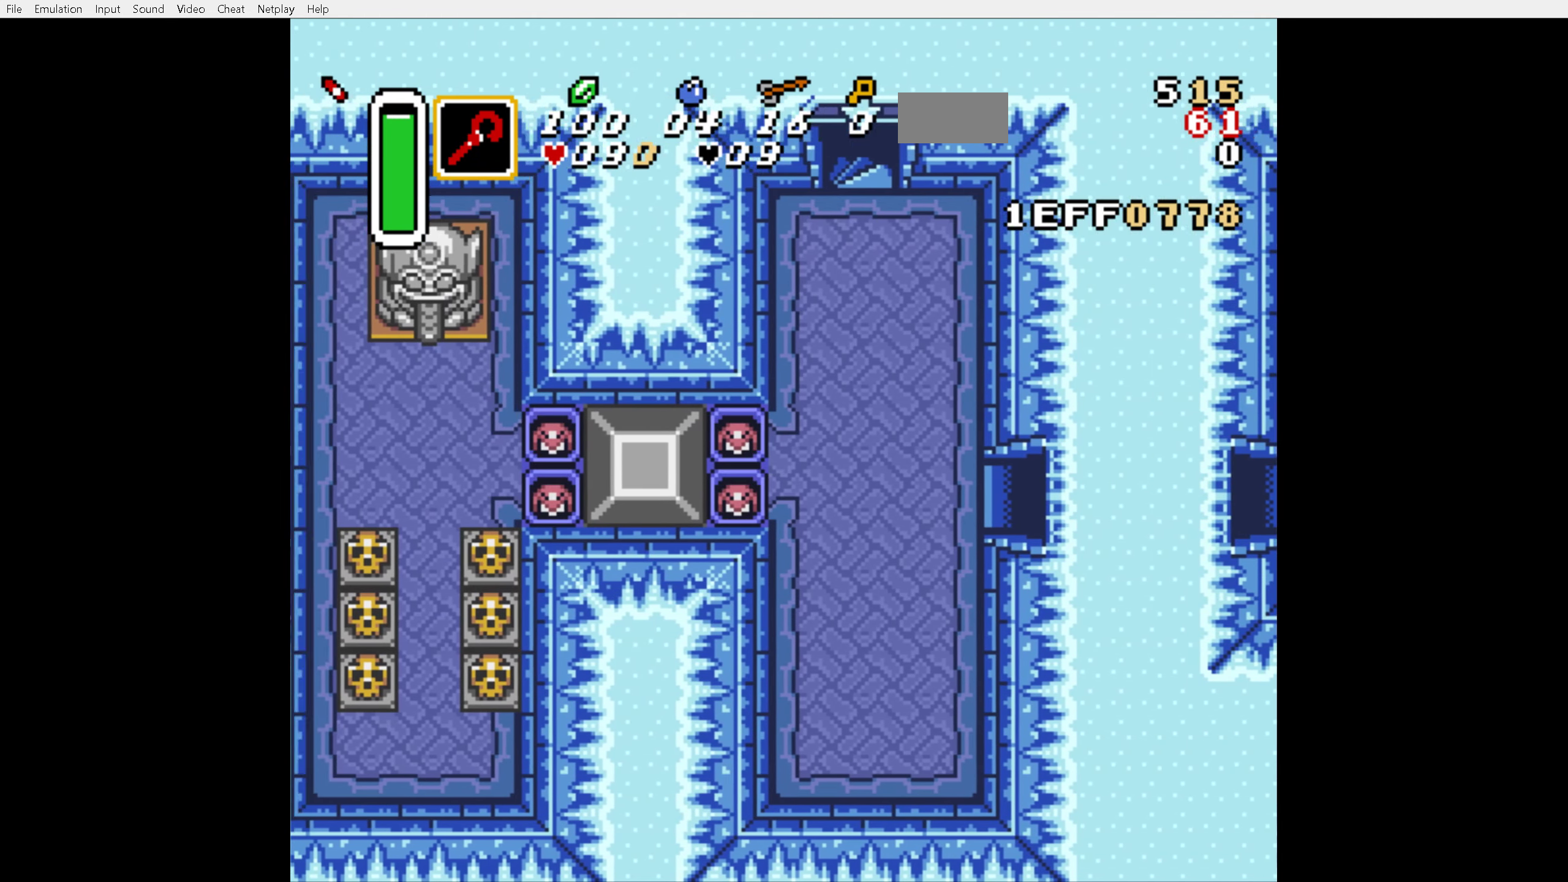
{"buttons": ["DPAD_UP"], "events": []}
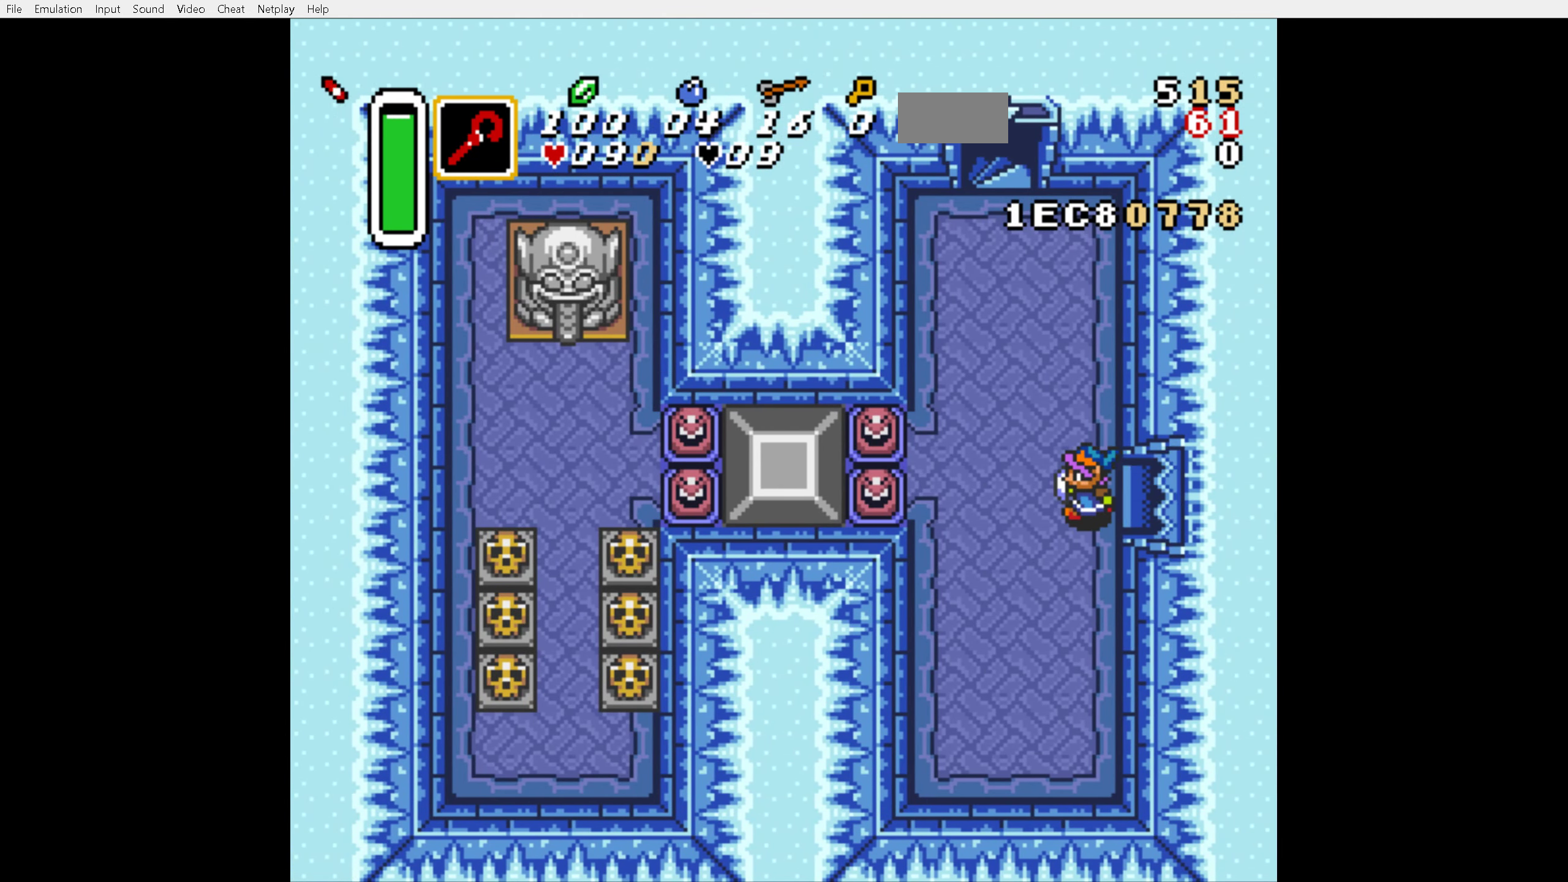
{"buttons": ["DPAD_UP"], "events": [[334, "DPAD_LEFT", "down"], [367, "DPAD_LEFT", "up"], [450, "DPAD_LEFT", "down"], [500, "DPAD_LEFT", "up"]]}
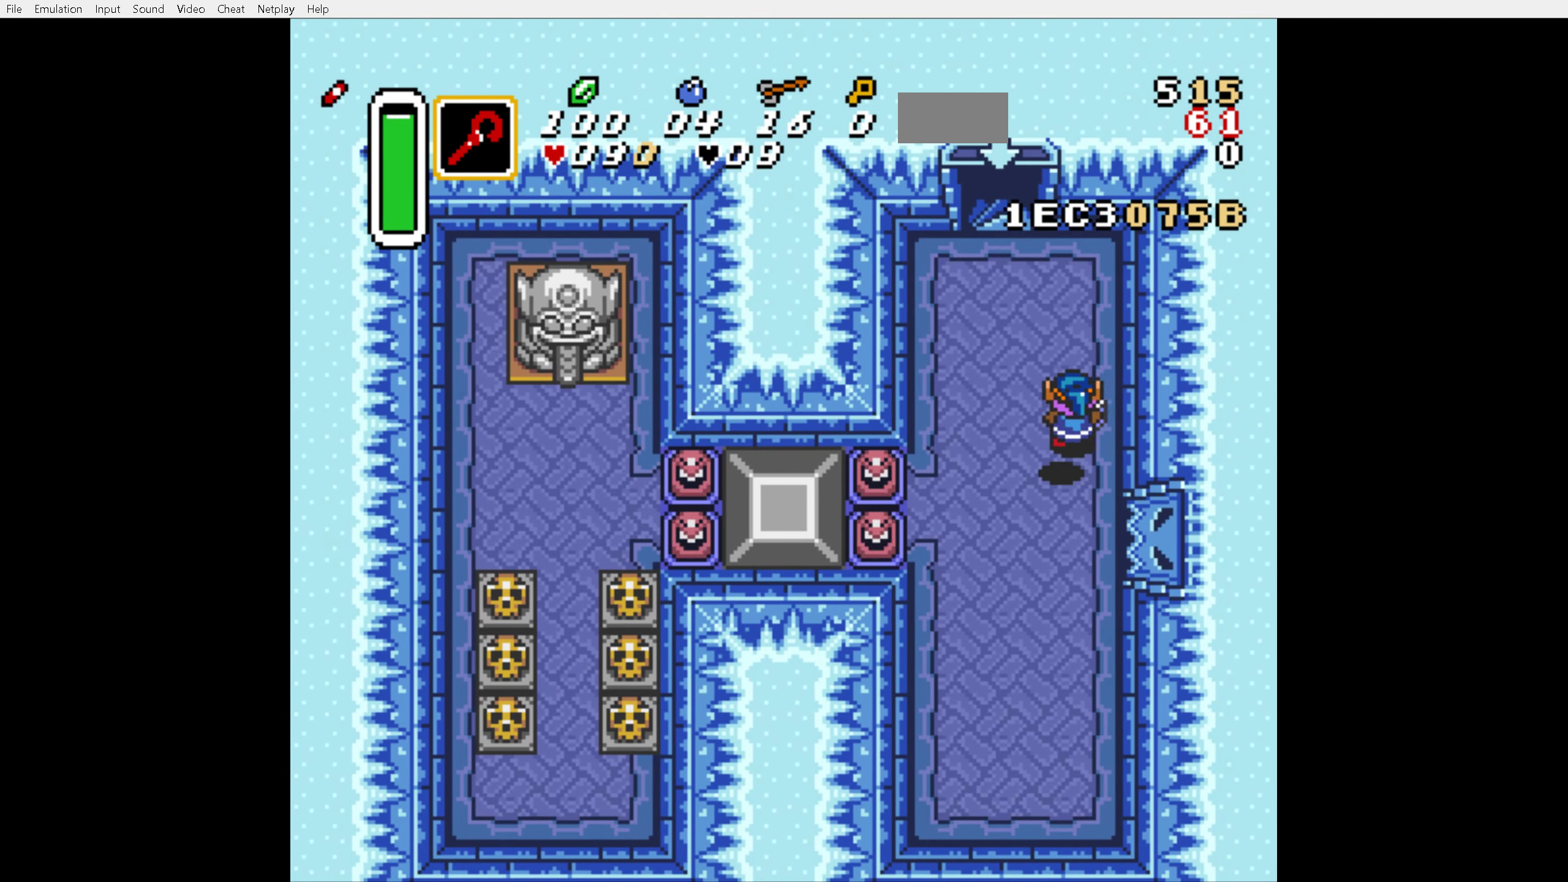
{"buttons": ["DPAD_UP", "DPAD_LEFT"], "events": [[67, "DPAD_LEFT", "down"], [117, "DPAD_LEFT", "up"], [234, "DPAD_LEFT", "down"], [300, "DPAD_LEFT", "up"], [367, "DPAD_LEFT", "down"]]}
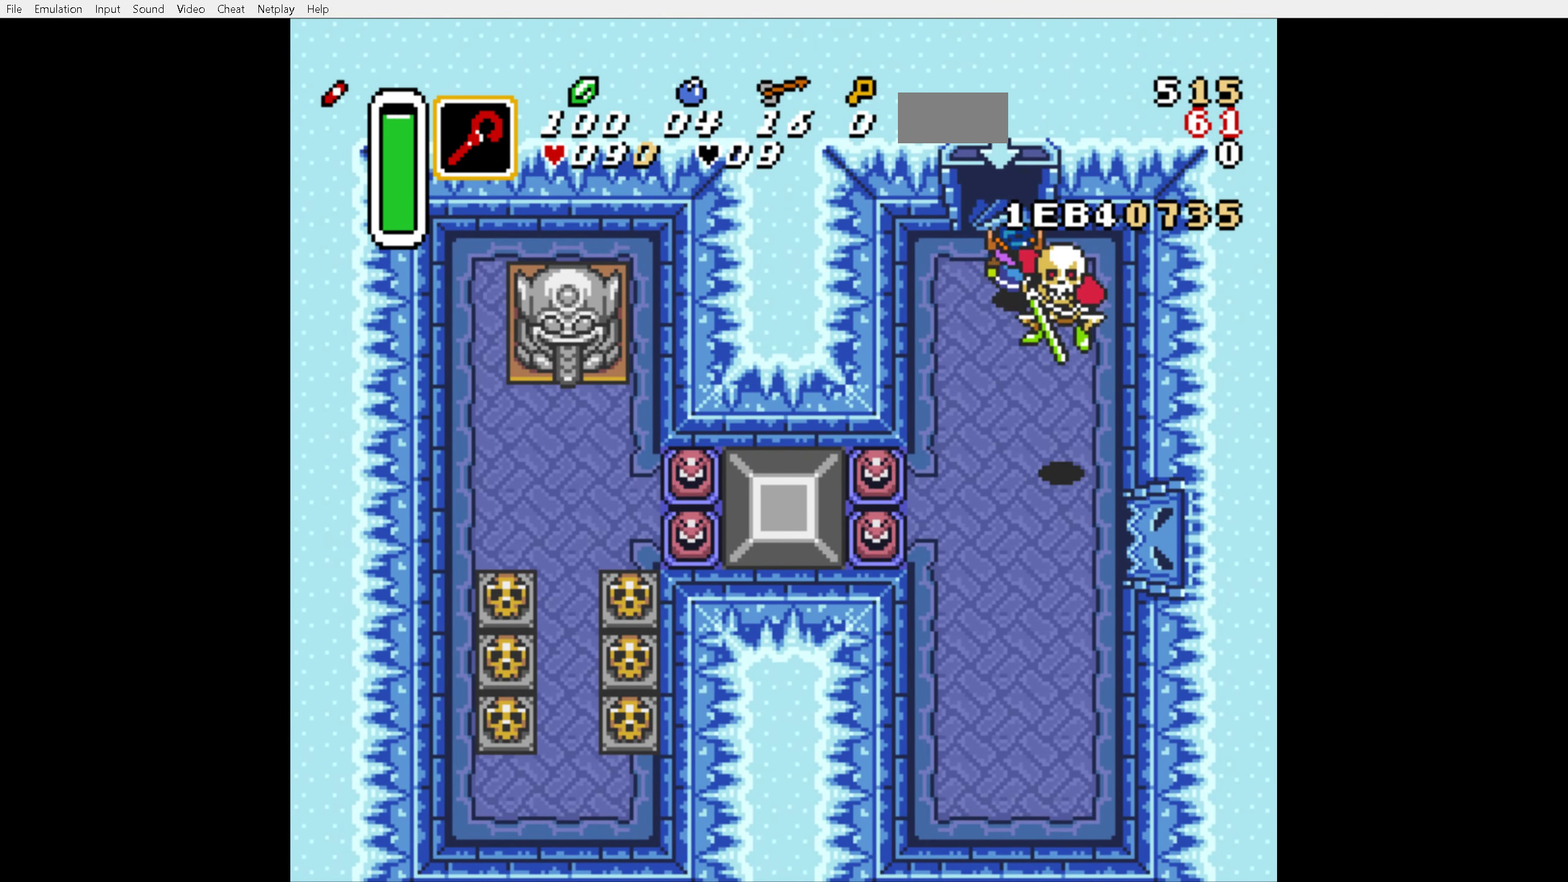
{"buttons": ["DPAD_UP"], "events": [[34, "DPAD_LEFT", "up"], [84, "DPAD_LEFT", "down"], [117, "DPAD_LEFT", "up"]]}
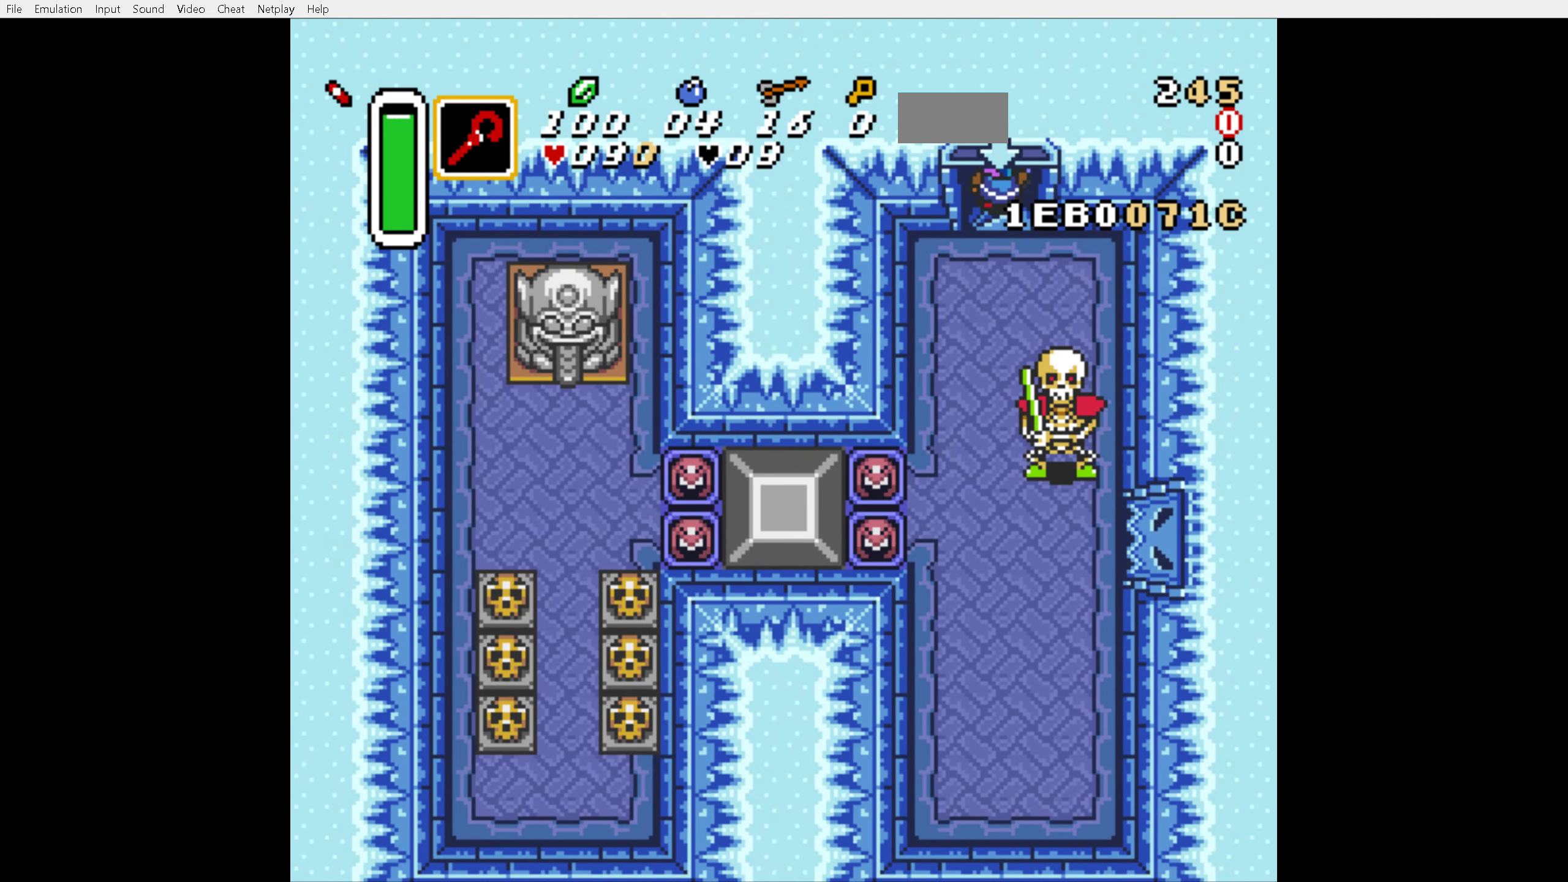
{"buttons": ["DPAD_UP"], "events": []}
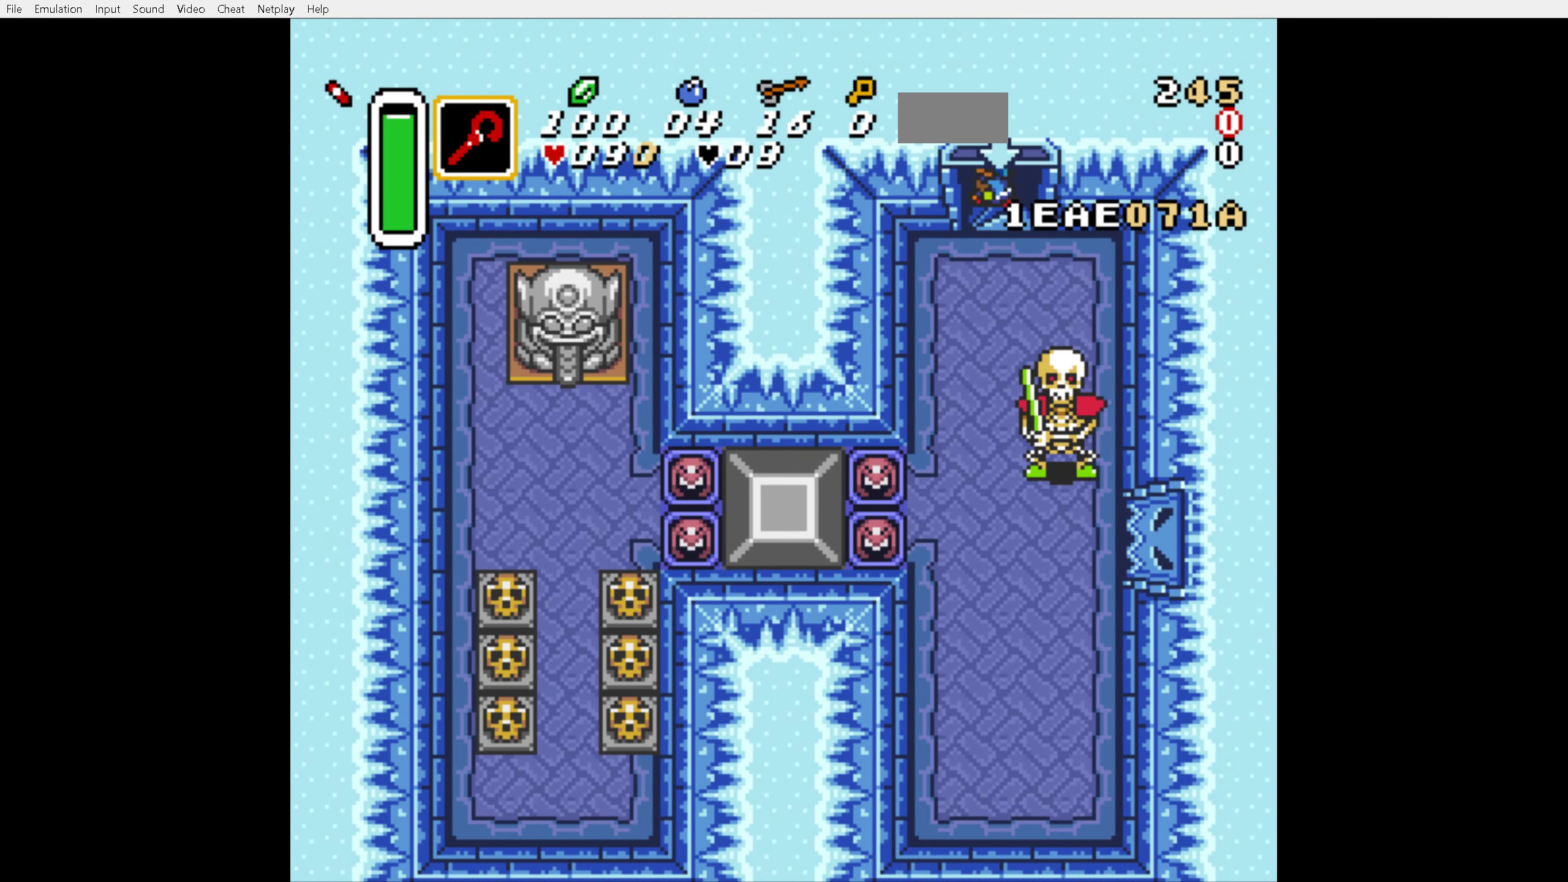
{"buttons": [], "events": [[200, "DPAD_UP", "up"]]}
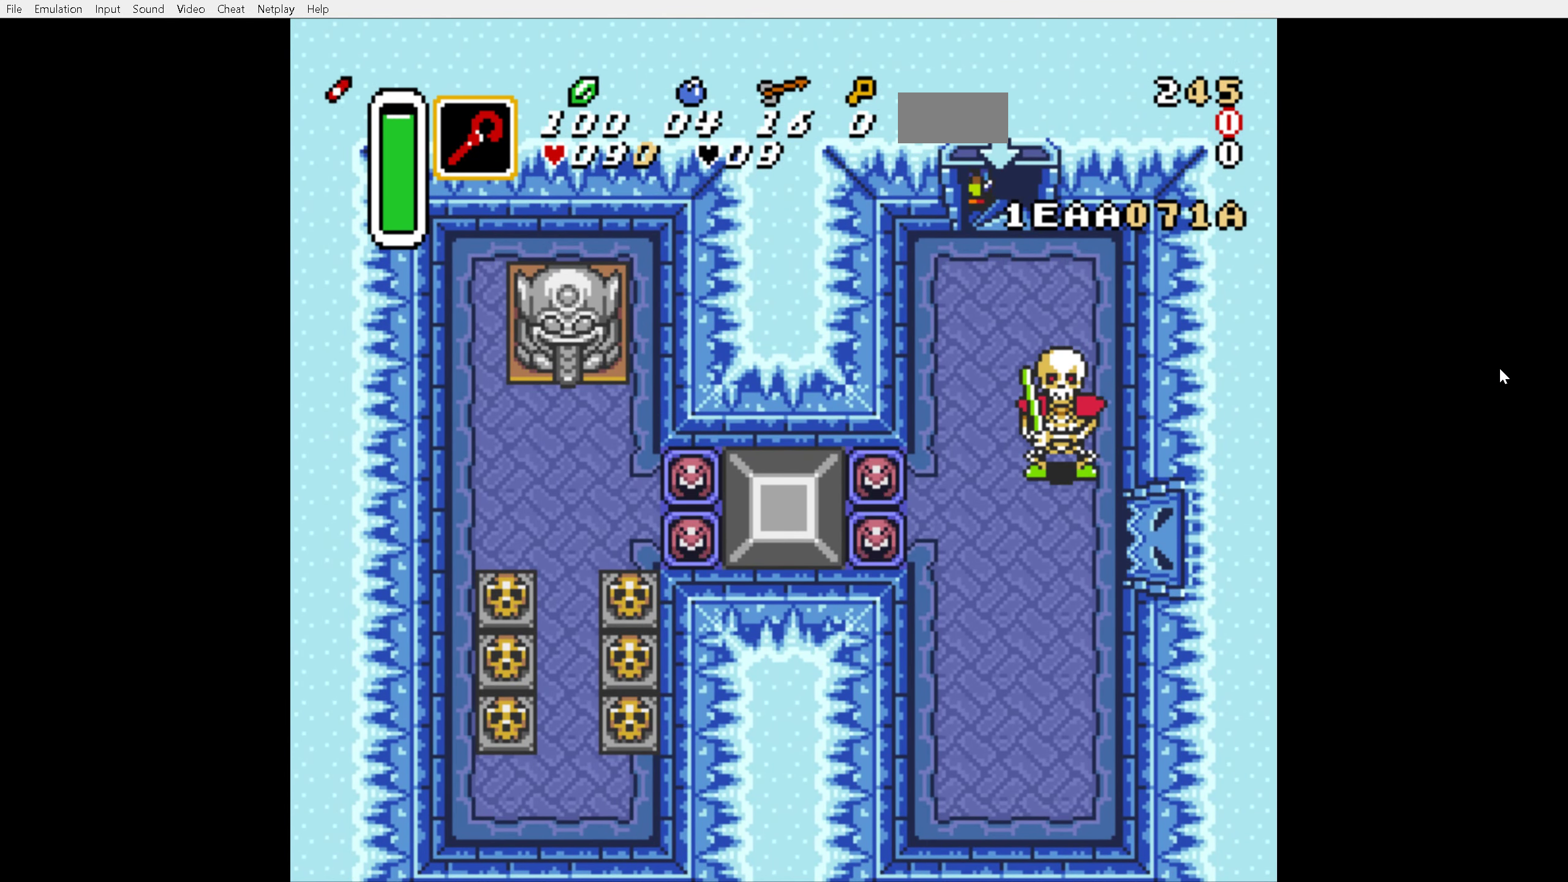
{"buttons": [], "events": []}
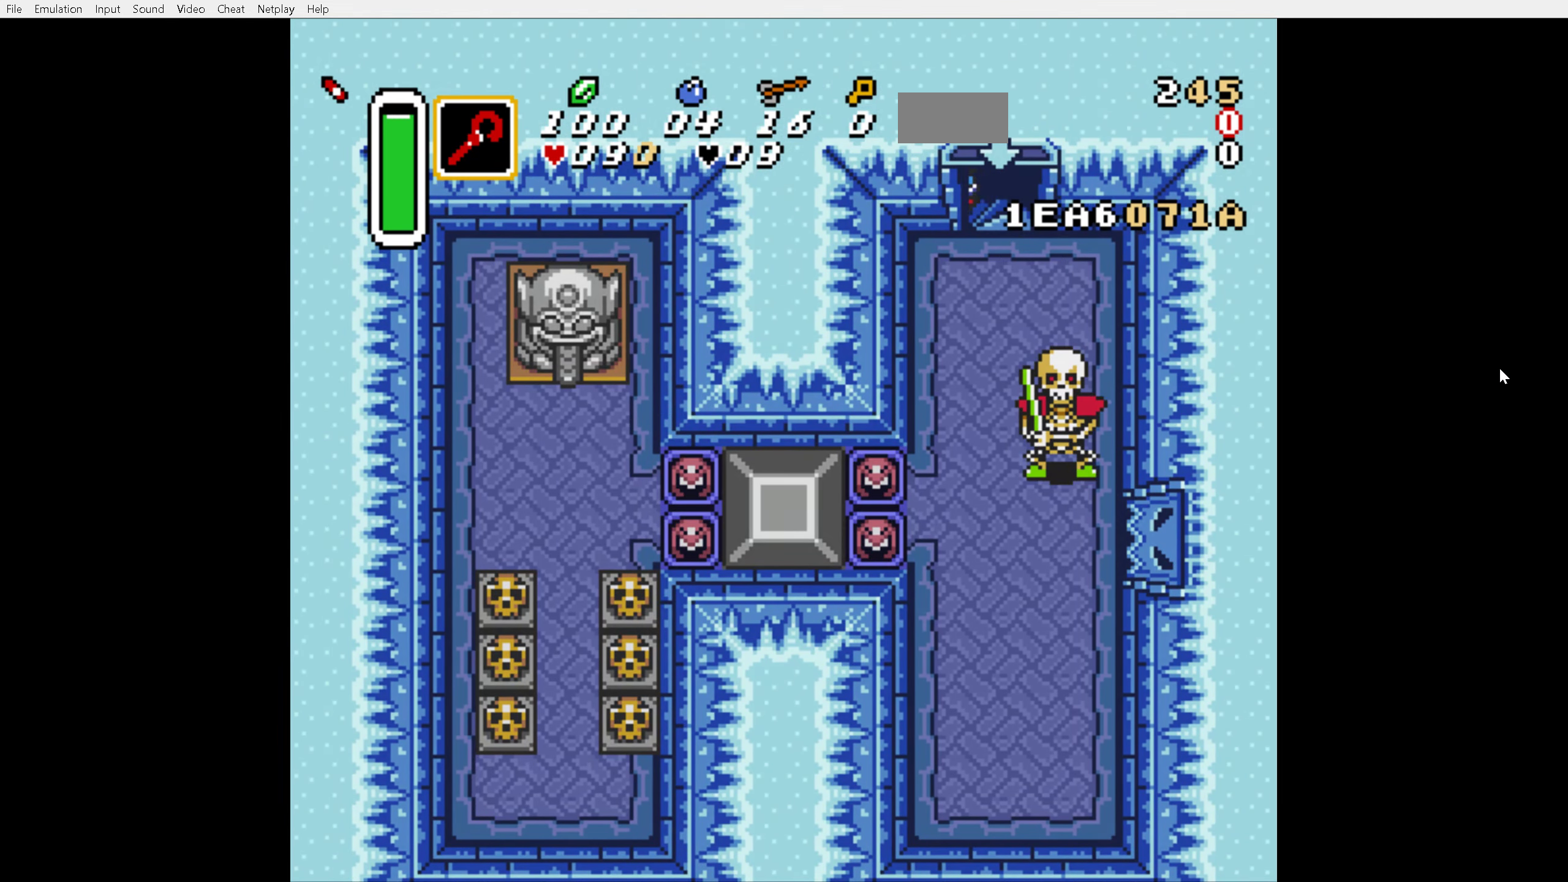
{"buttons": [], "events": []}
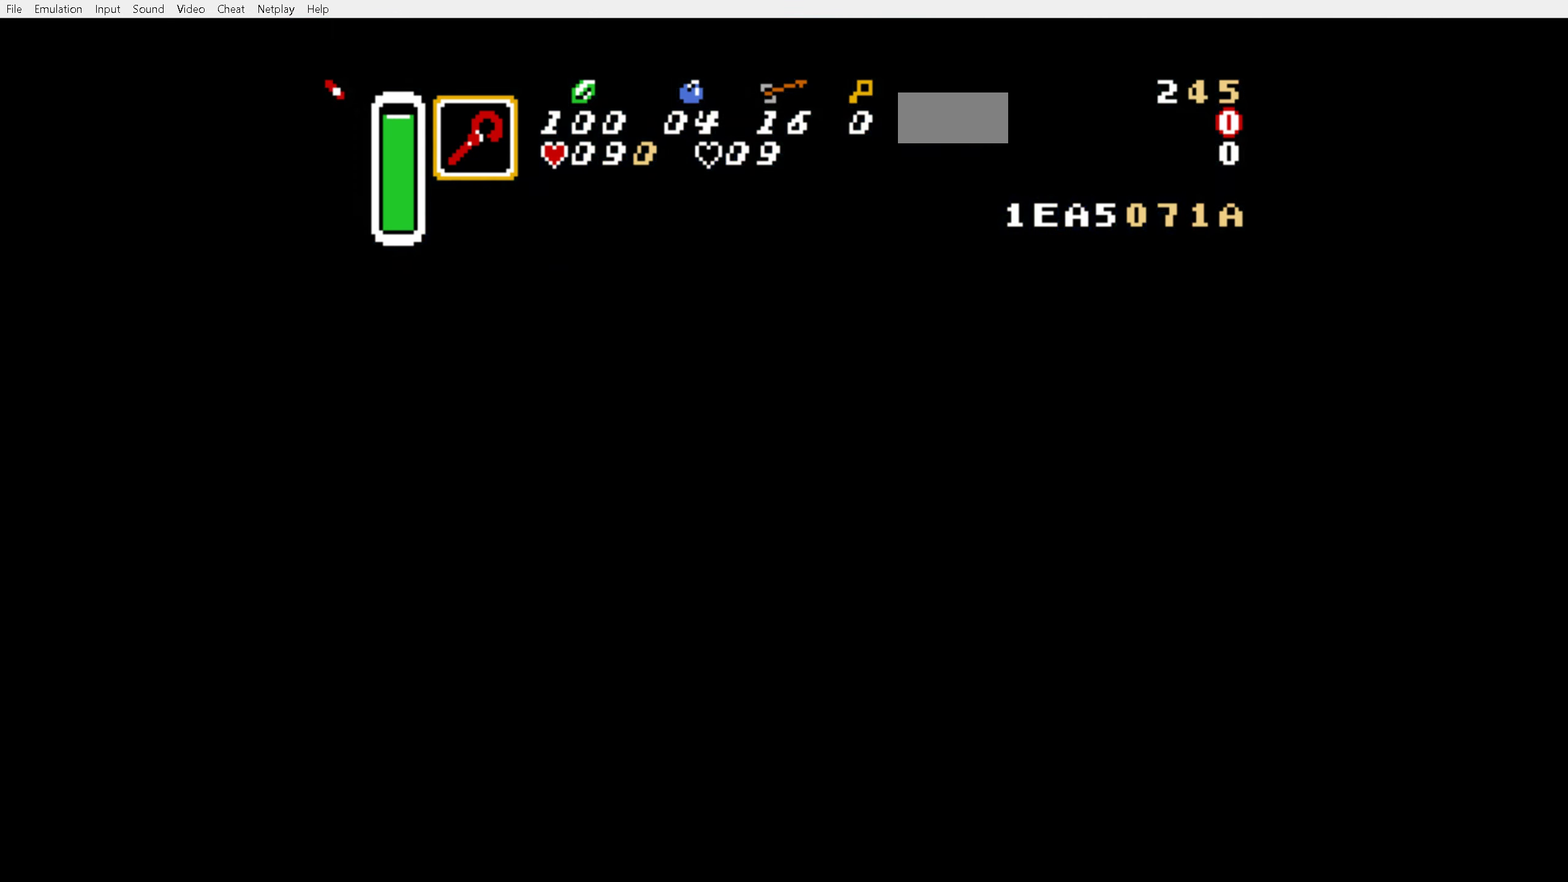
{"buttons": [], "events": []}
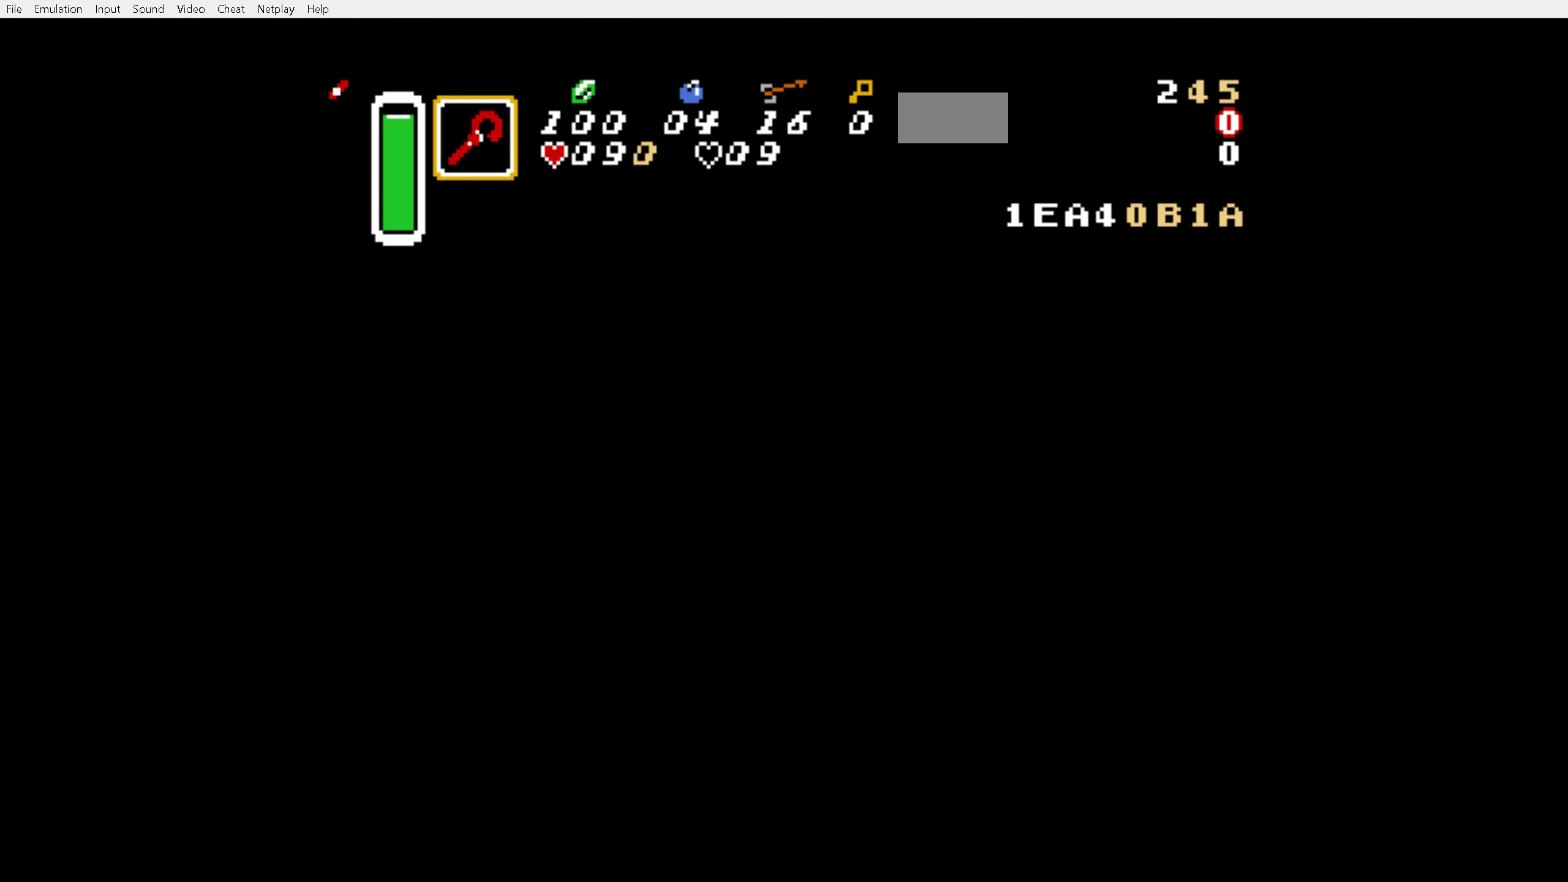
{"buttons": [], "events": []}
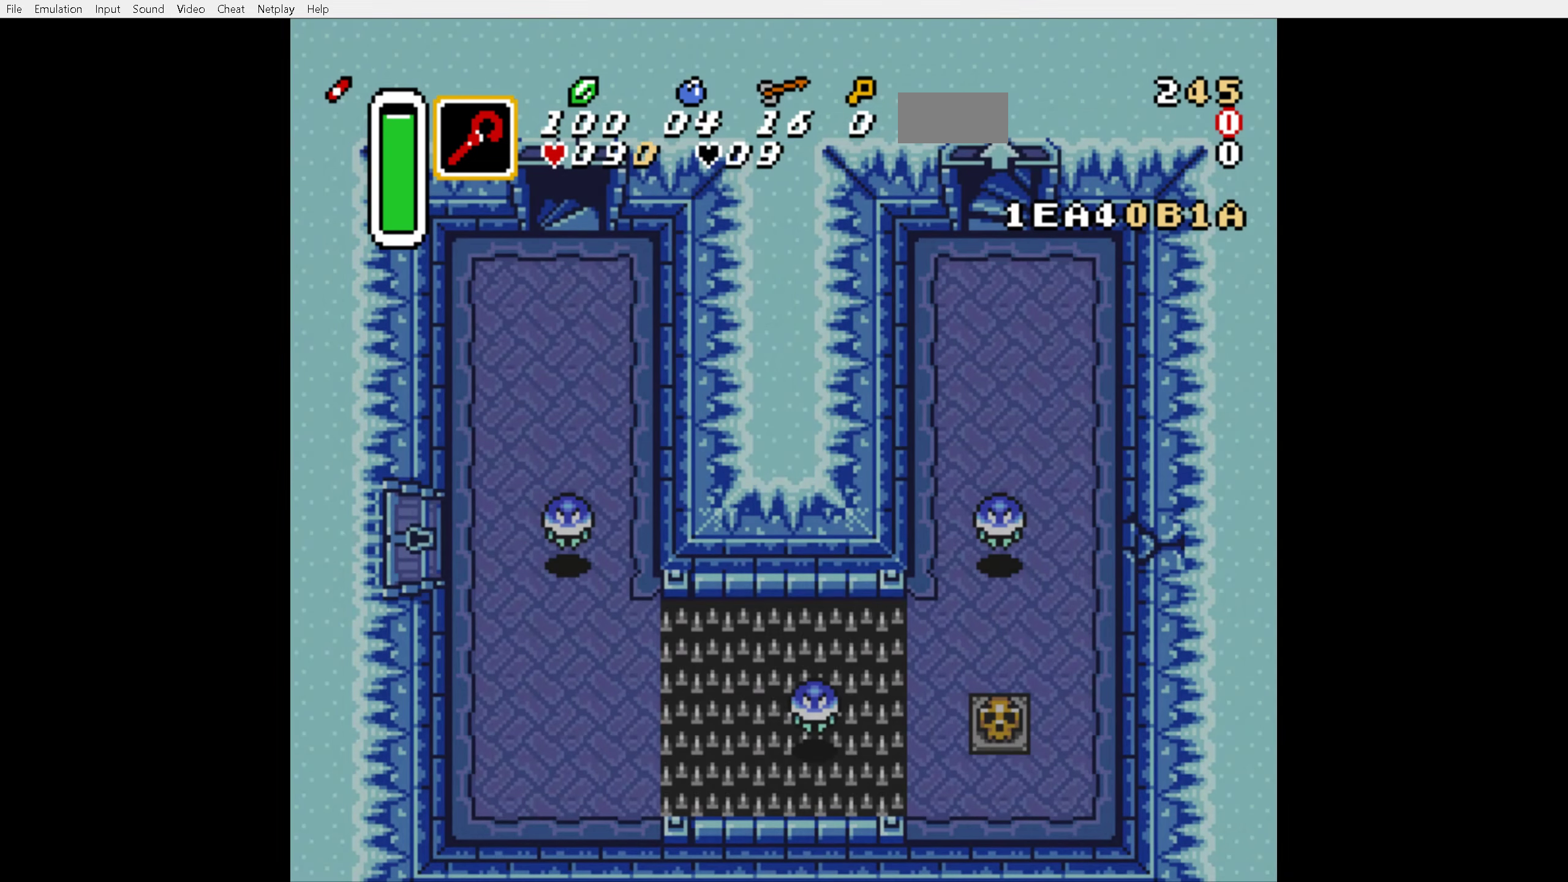
{"buttons": [], "events": []}
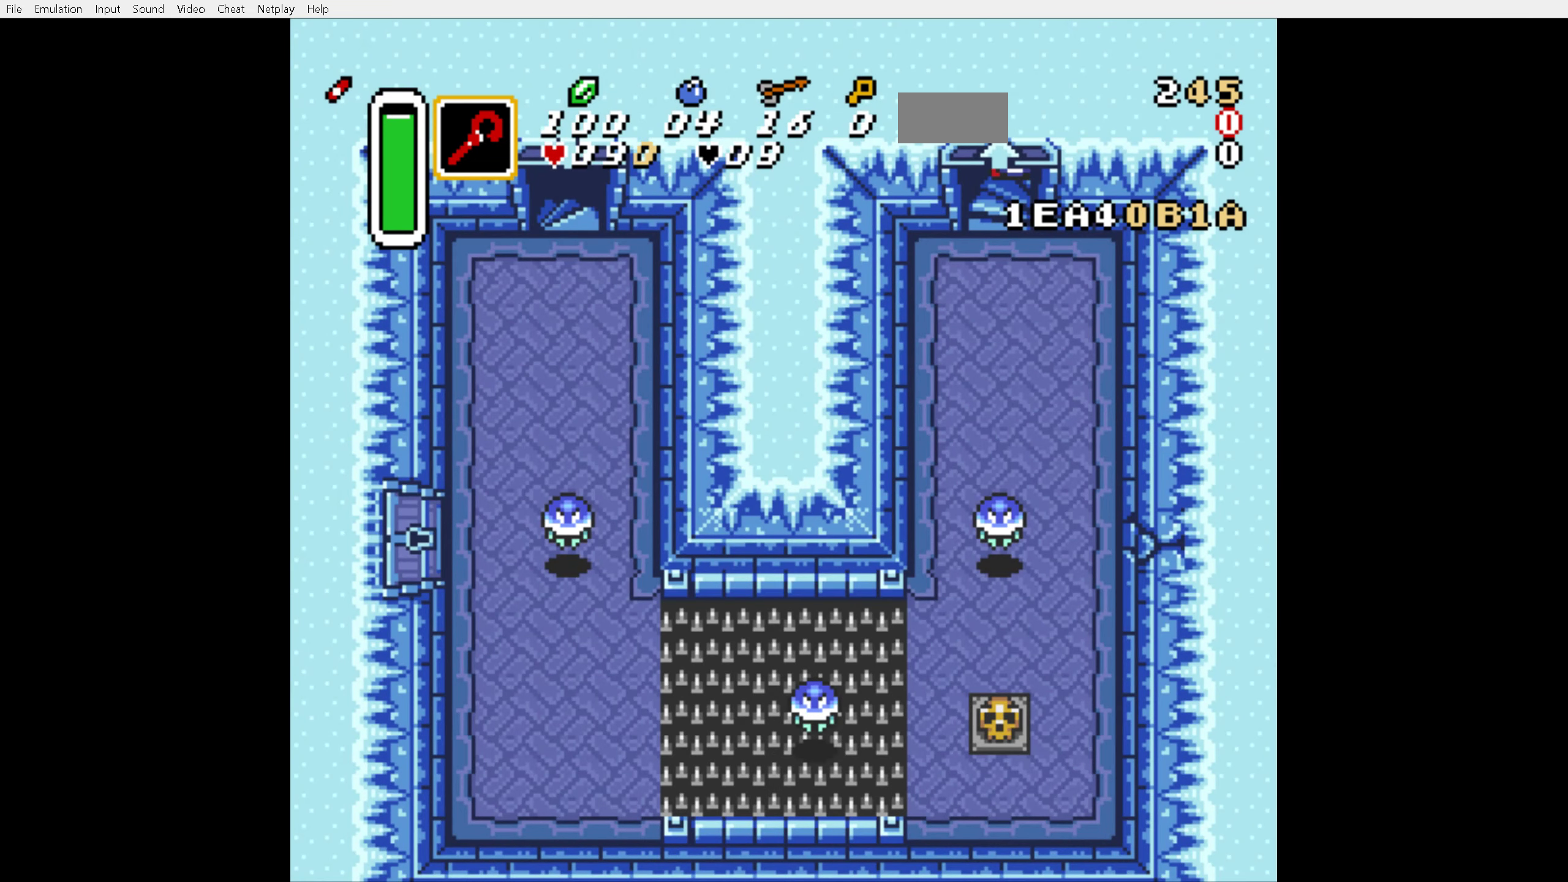
{"buttons": [], "events": []}